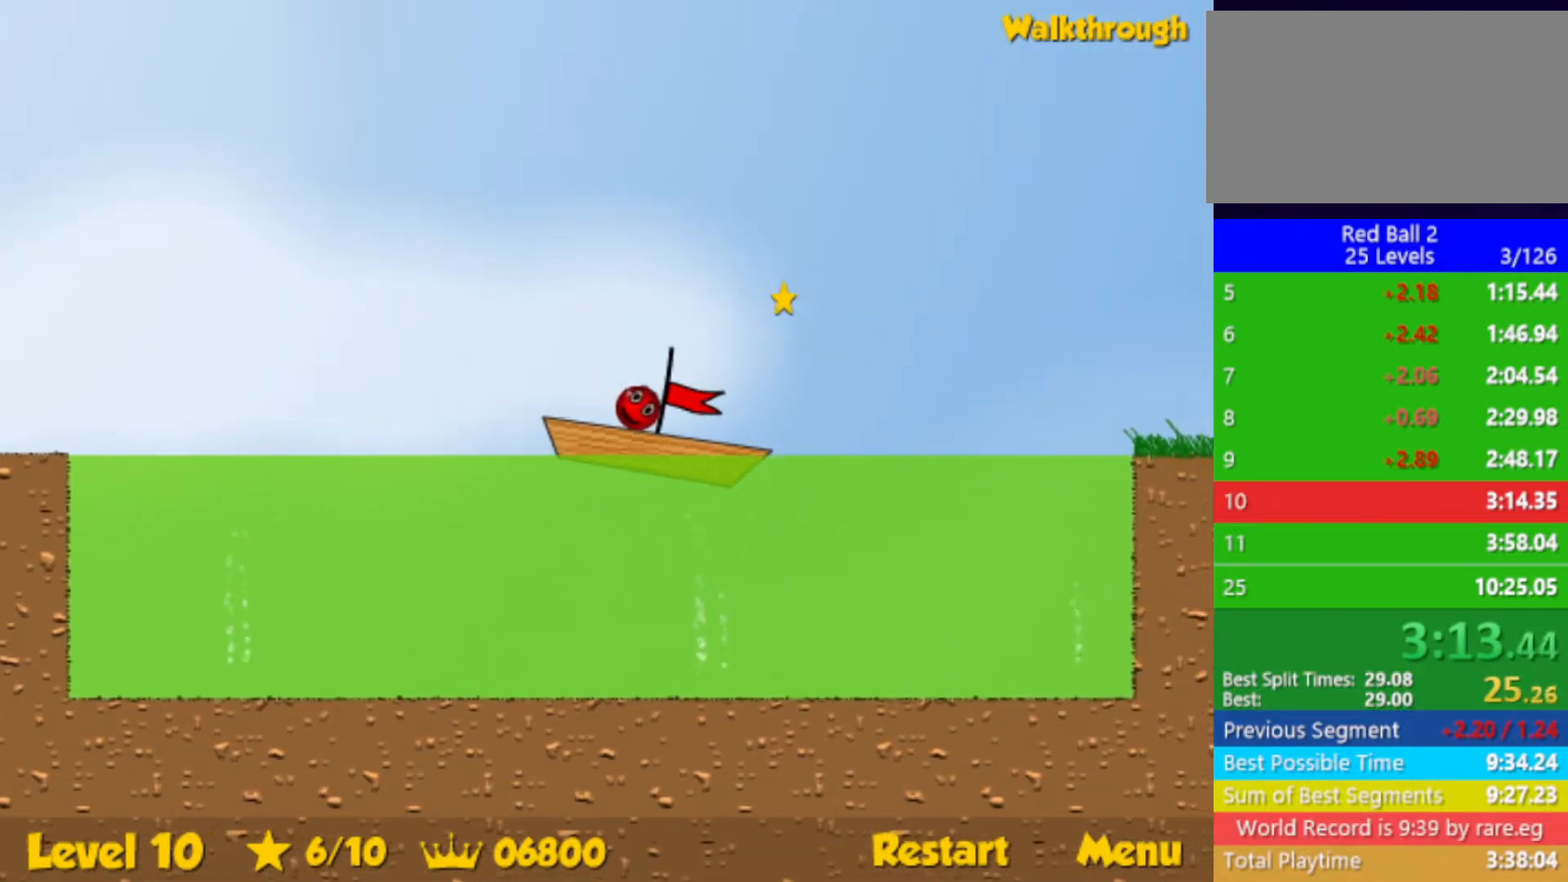
Gameplay with keyboard; each line is a JSON object with the keys held at the frame after it. "events" lists presses ("down") and releases ("up") of "down", "left", "p", "r", "right" and "up" between this image and that frame as [ms after this image, input, new state], when the widget could be followed in between. No other keys are recorded. Mouse input is not recorded.
{"keys": ["right"], "events": []}
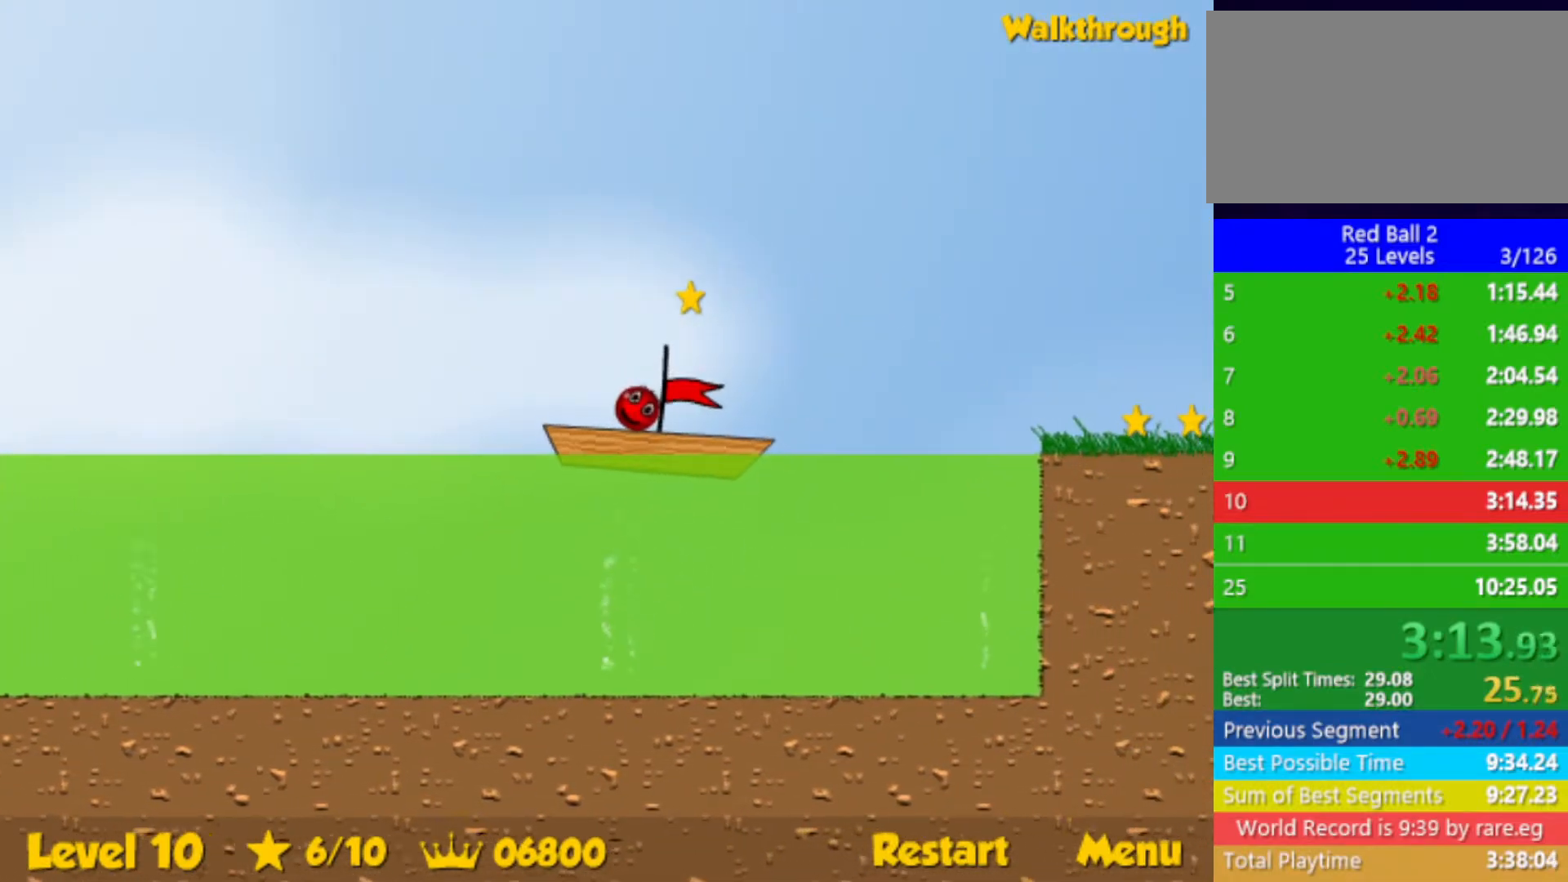
{"keys": ["right", "up"], "events": [[33, "up", "down"]]}
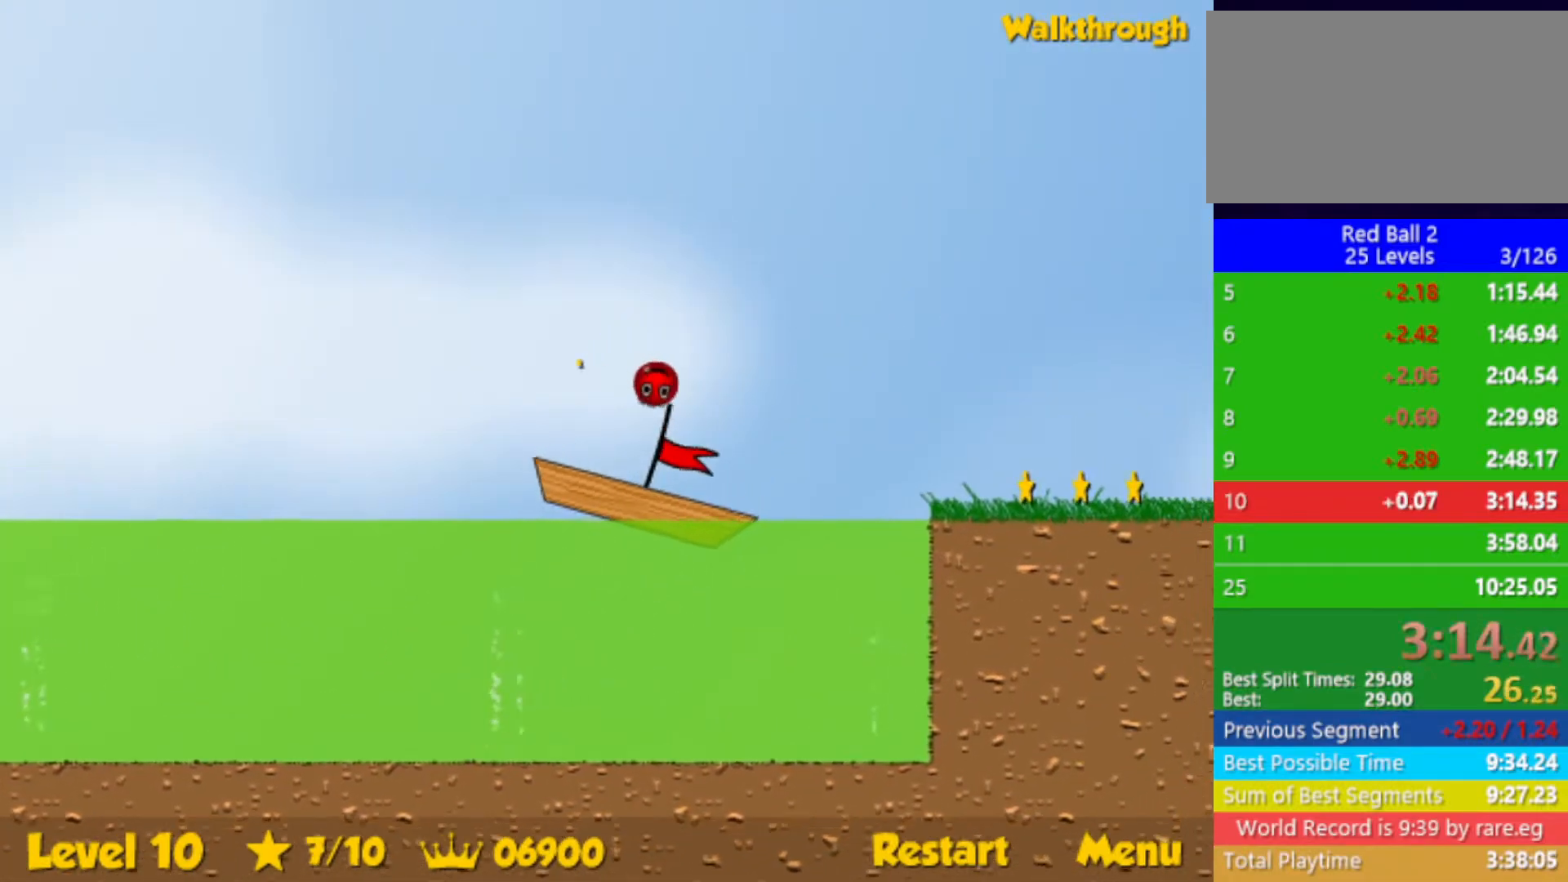
{"keys": ["right", "up"], "events": []}
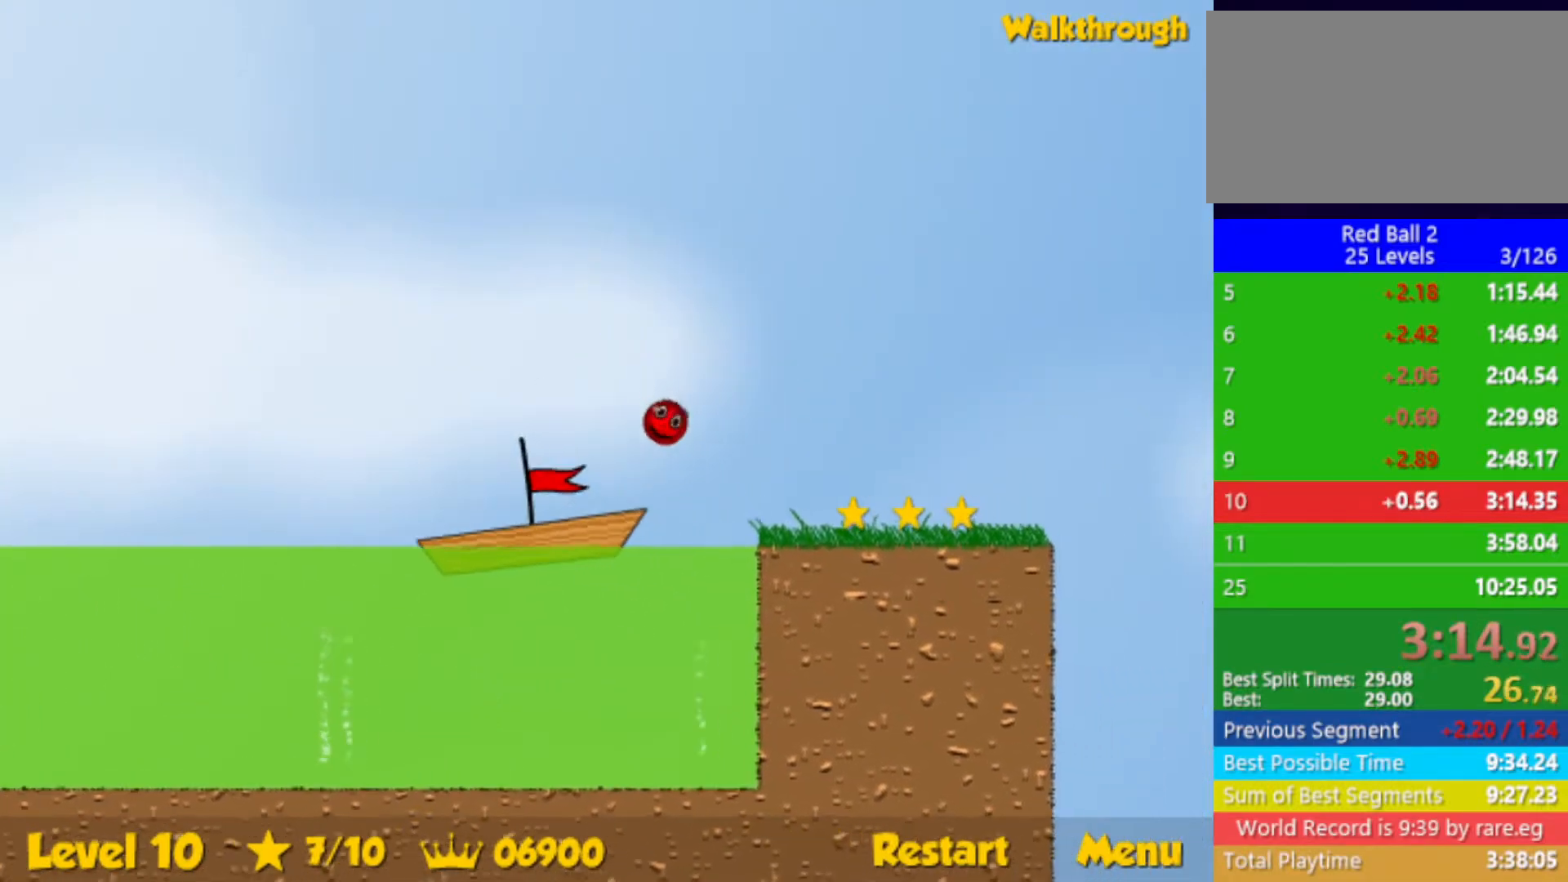
{"keys": ["right"], "events": [[33, "up", "up"]]}
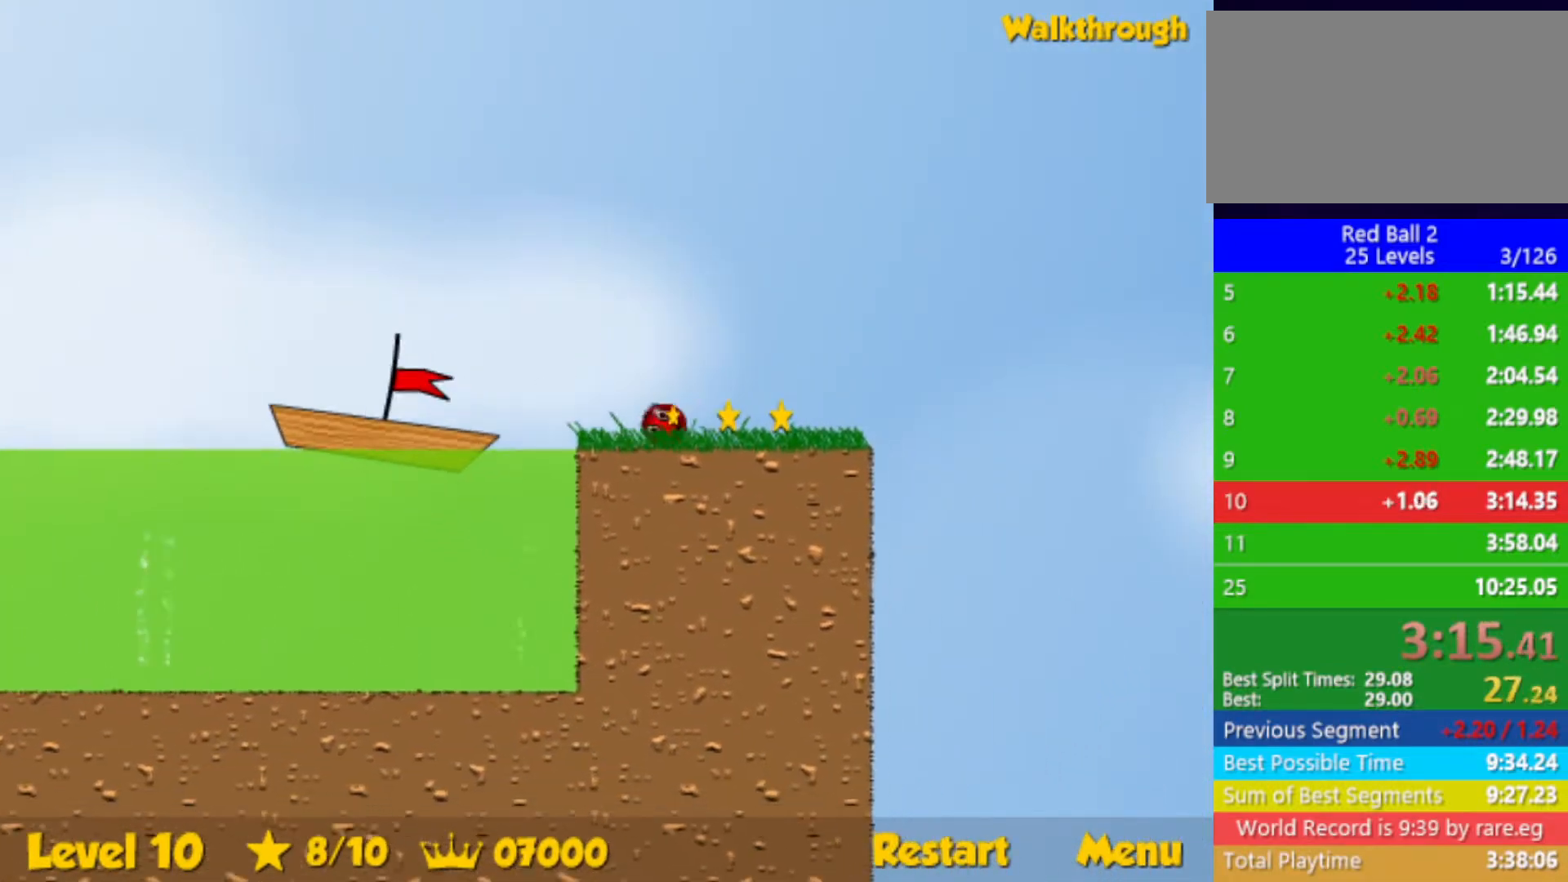
{"keys": ["left"], "events": [[100, "right", "up"], [117, "left", "down"], [150, "down", "down"], [317, "down", "up"]]}
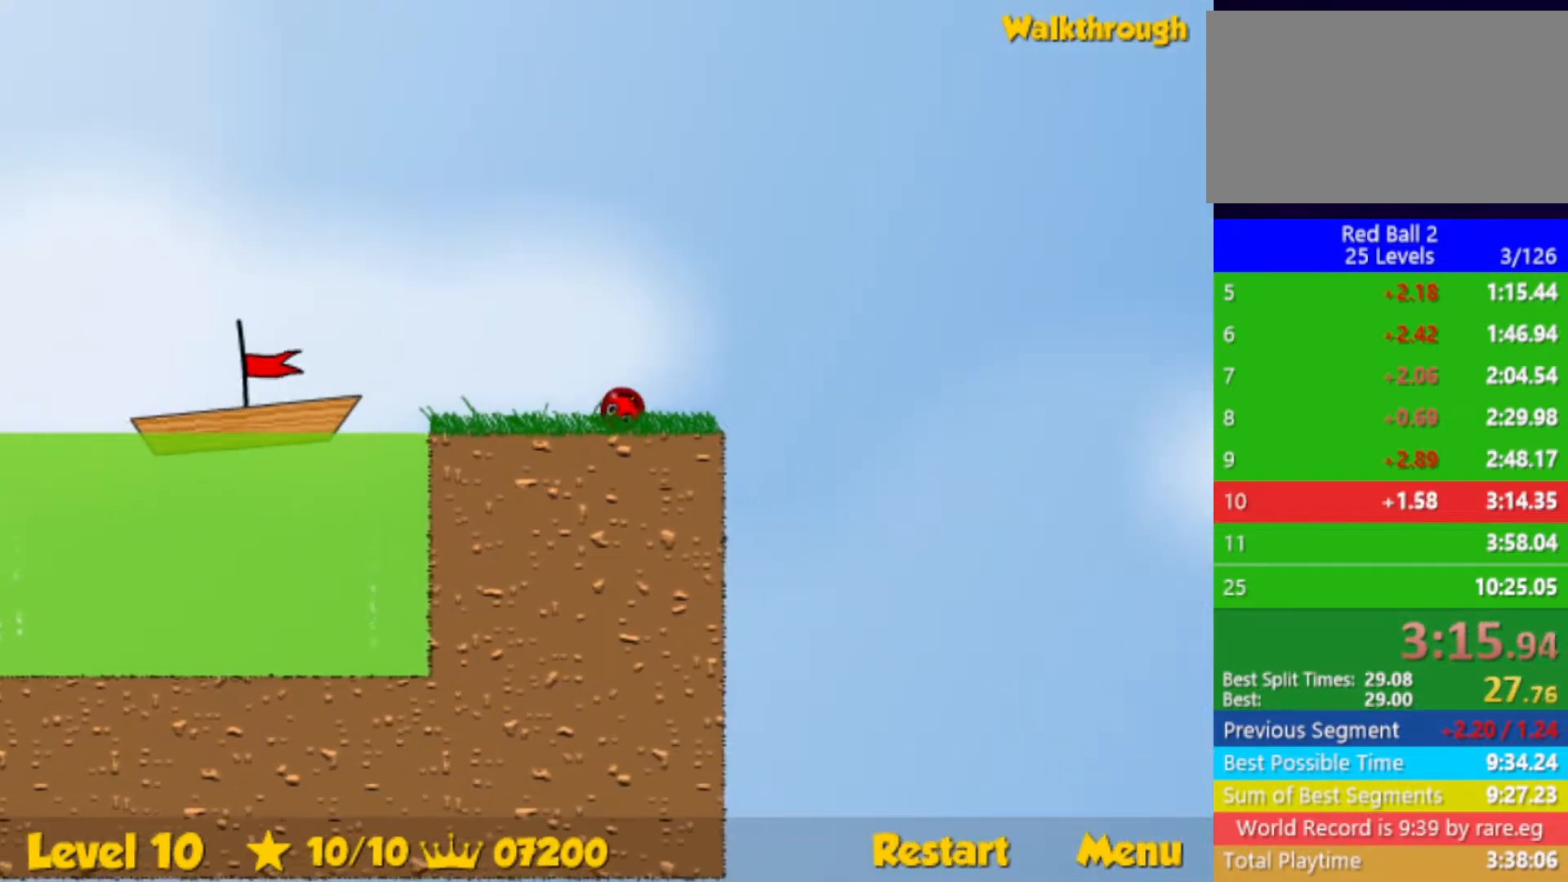
{"keys": ["left"], "events": [[417, "up", "down"], [467, "up", "up"]]}
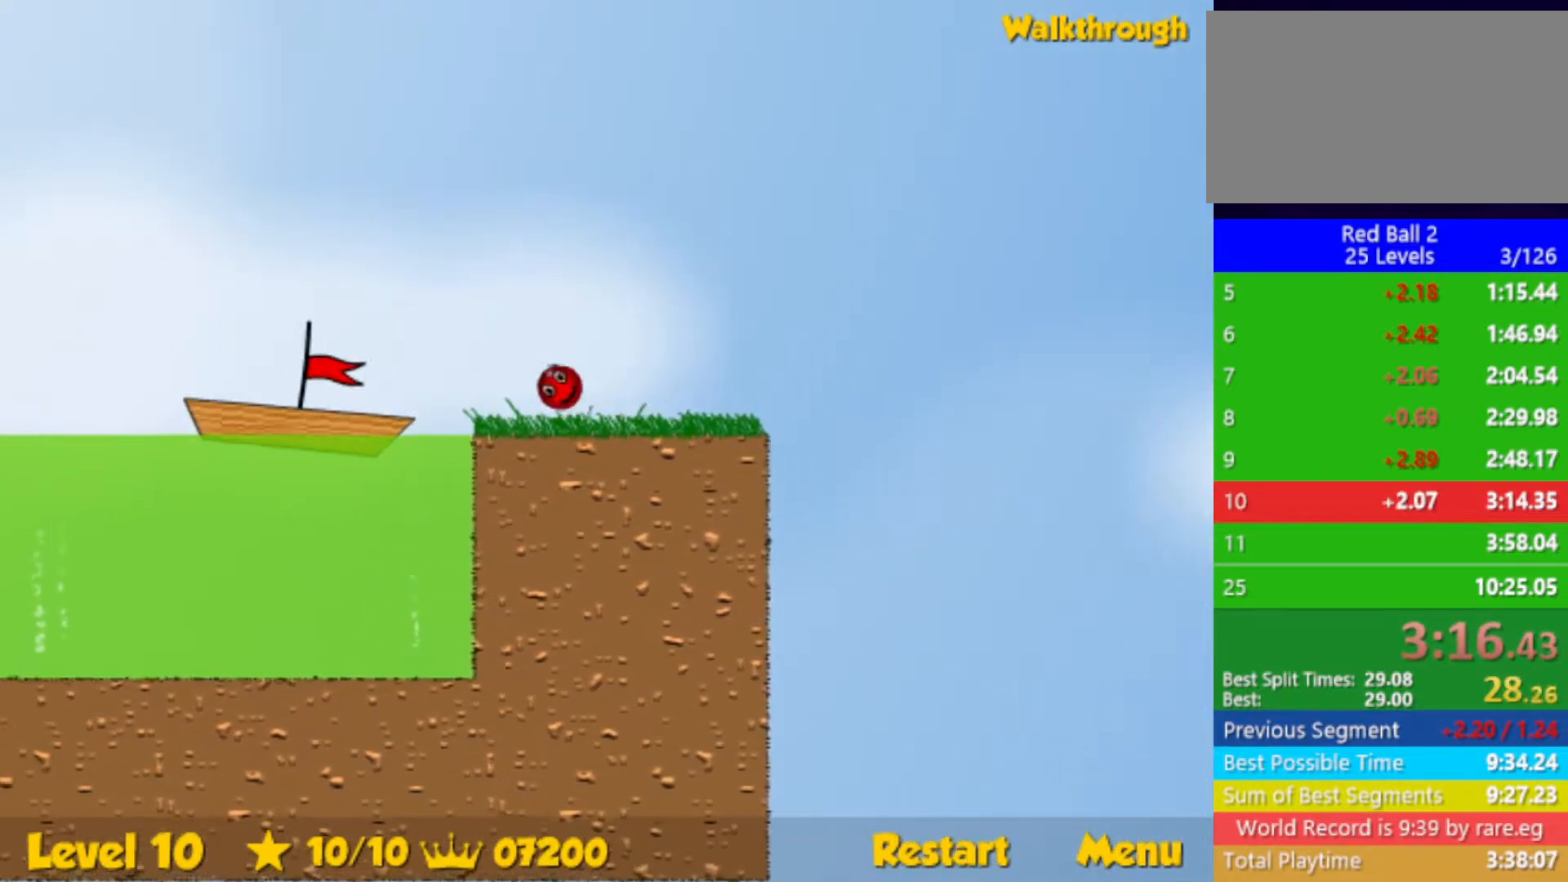
{"keys": ["left"], "events": []}
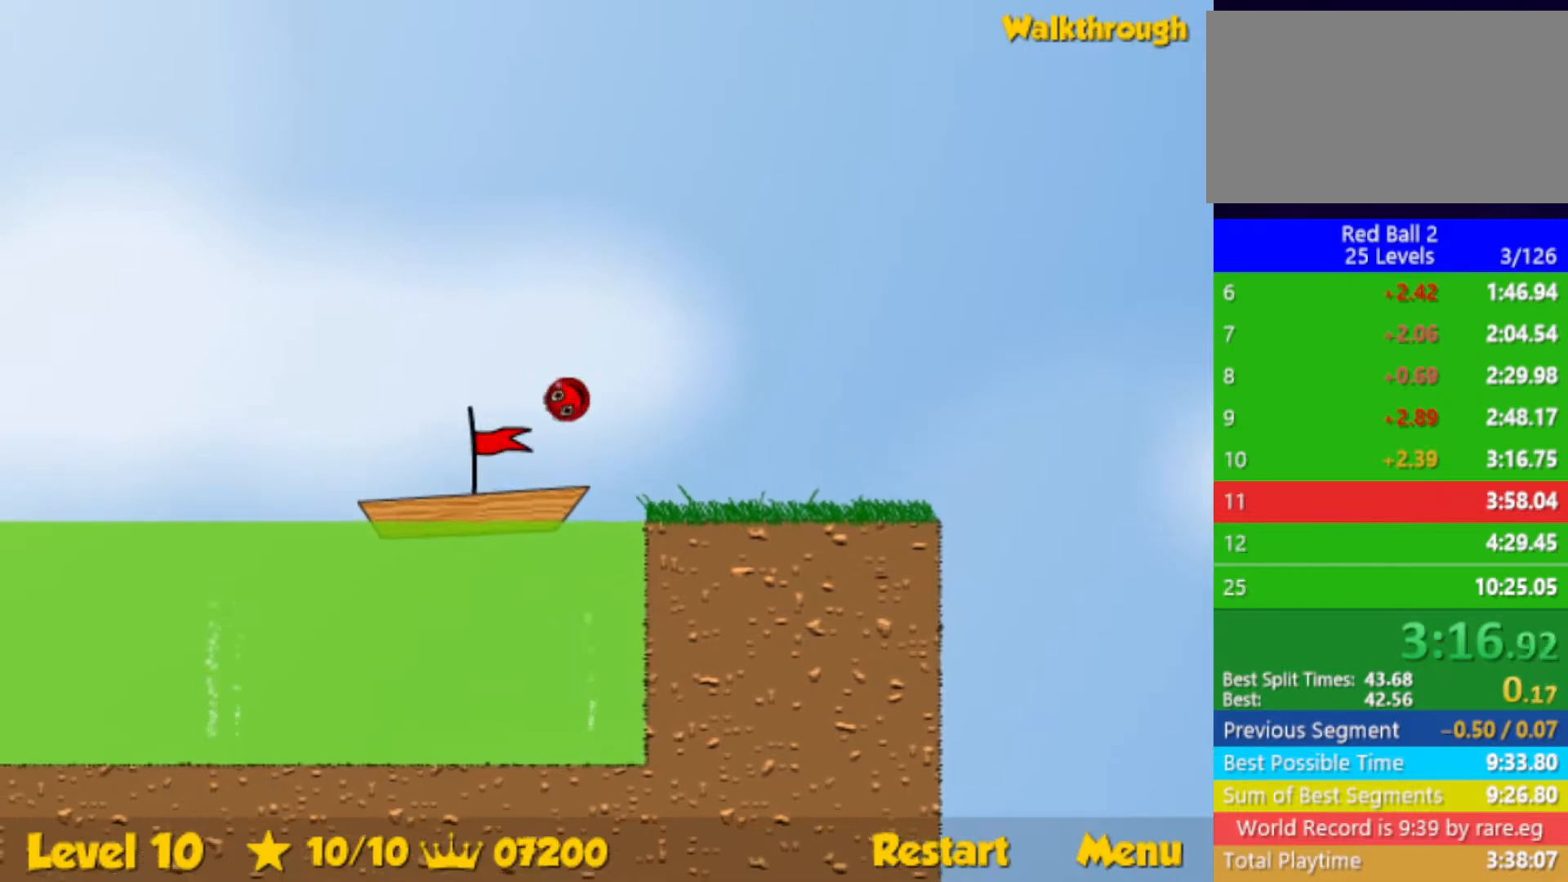
{"keys": ["left"], "events": [[200, "left", "up"], [283, "left", "down"]]}
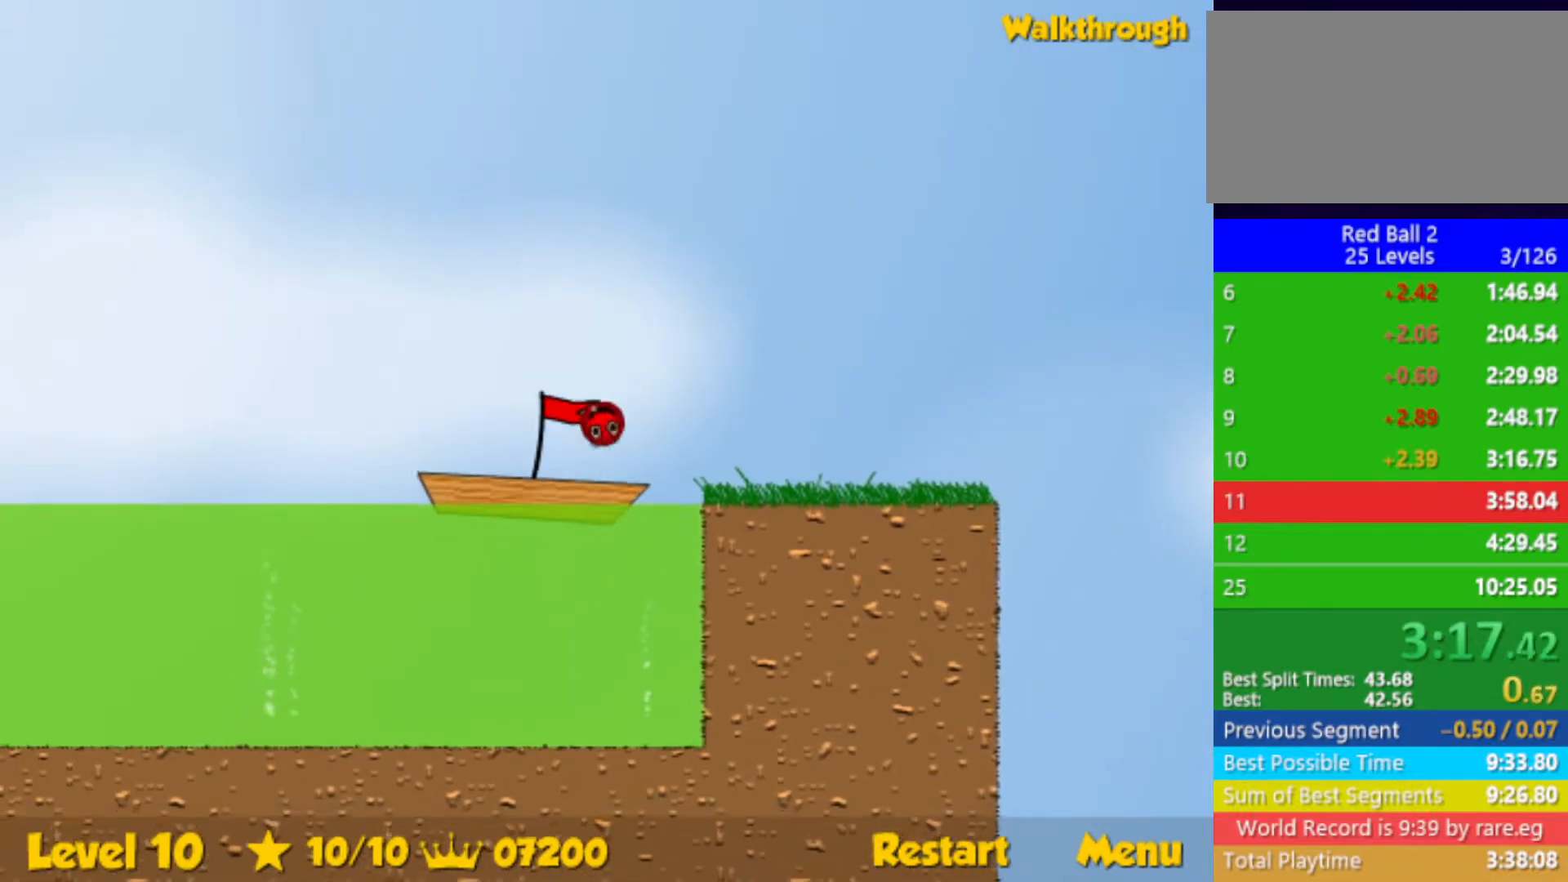
{"keys": ["left"], "events": []}
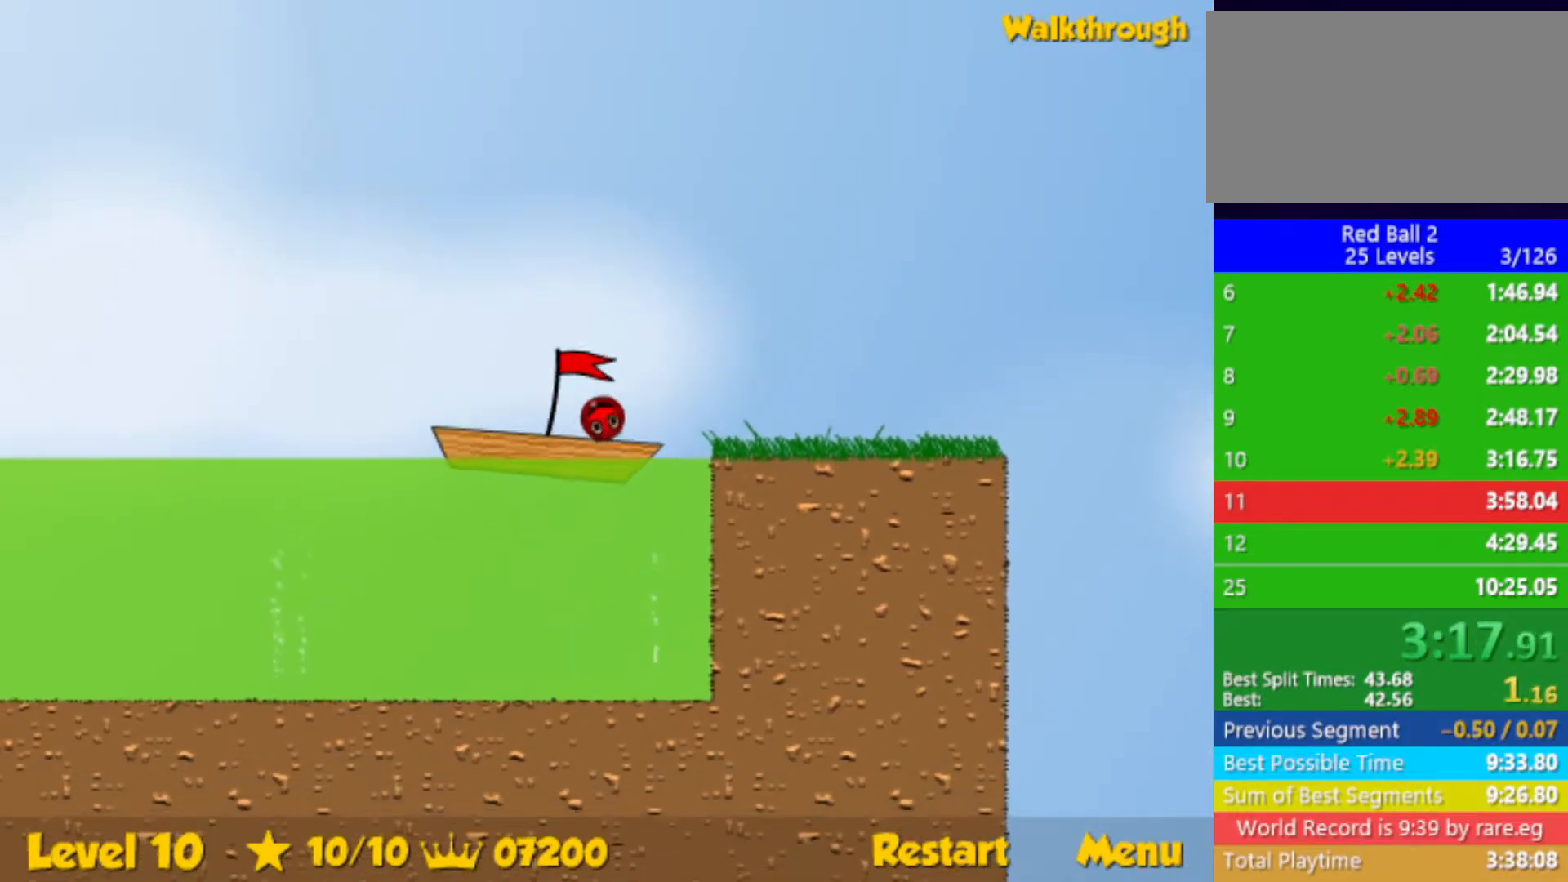
{"keys": ["left"], "events": []}
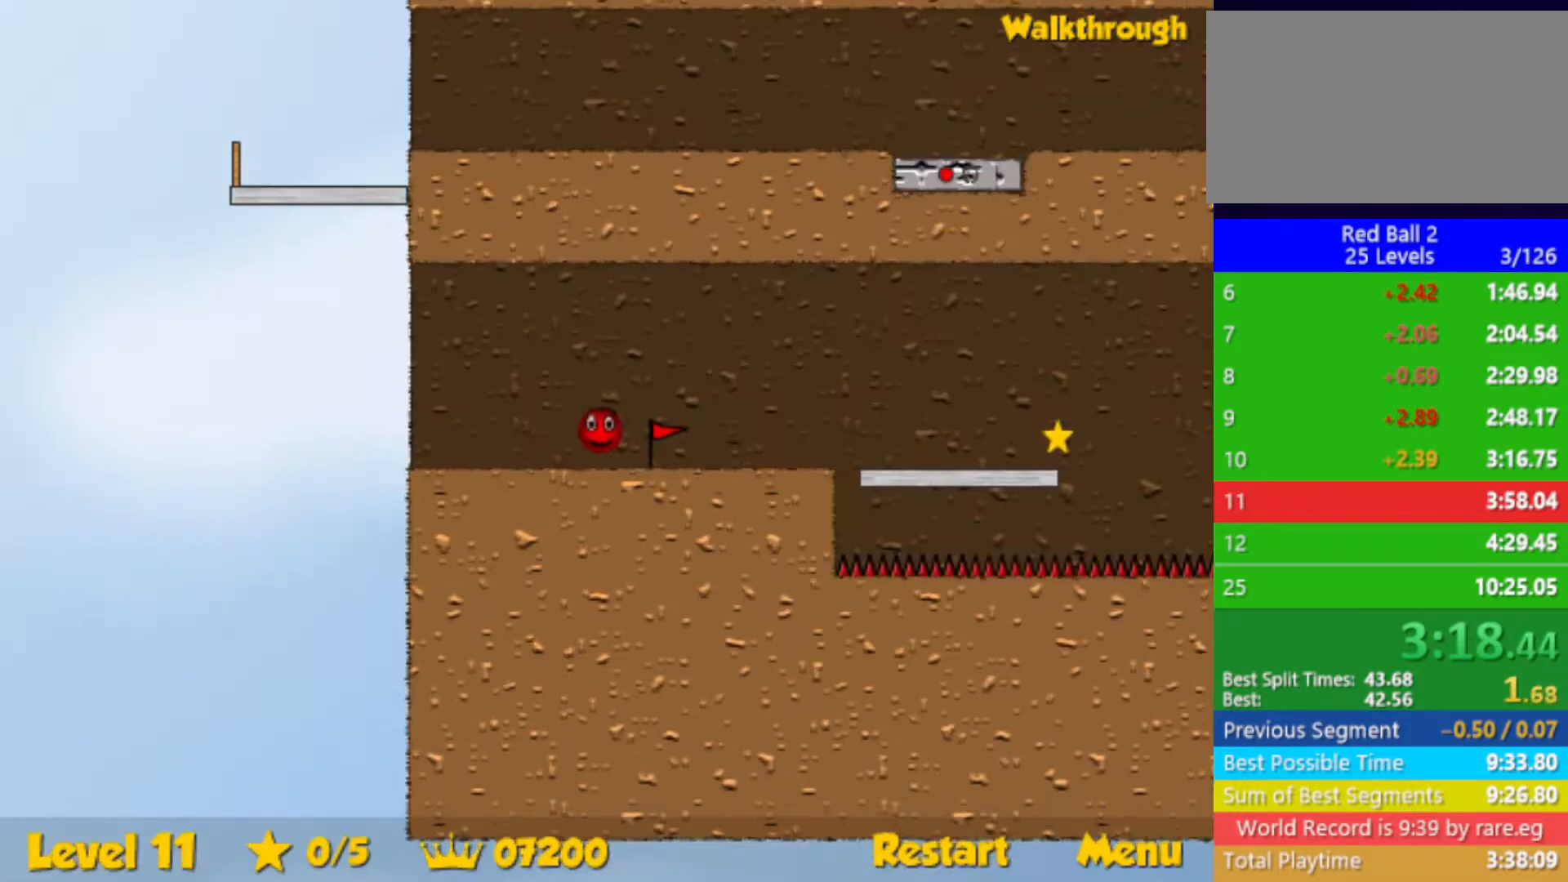
{"keys": ["up"], "events": [[250, "up", "down"], [267, "left", "up"]]}
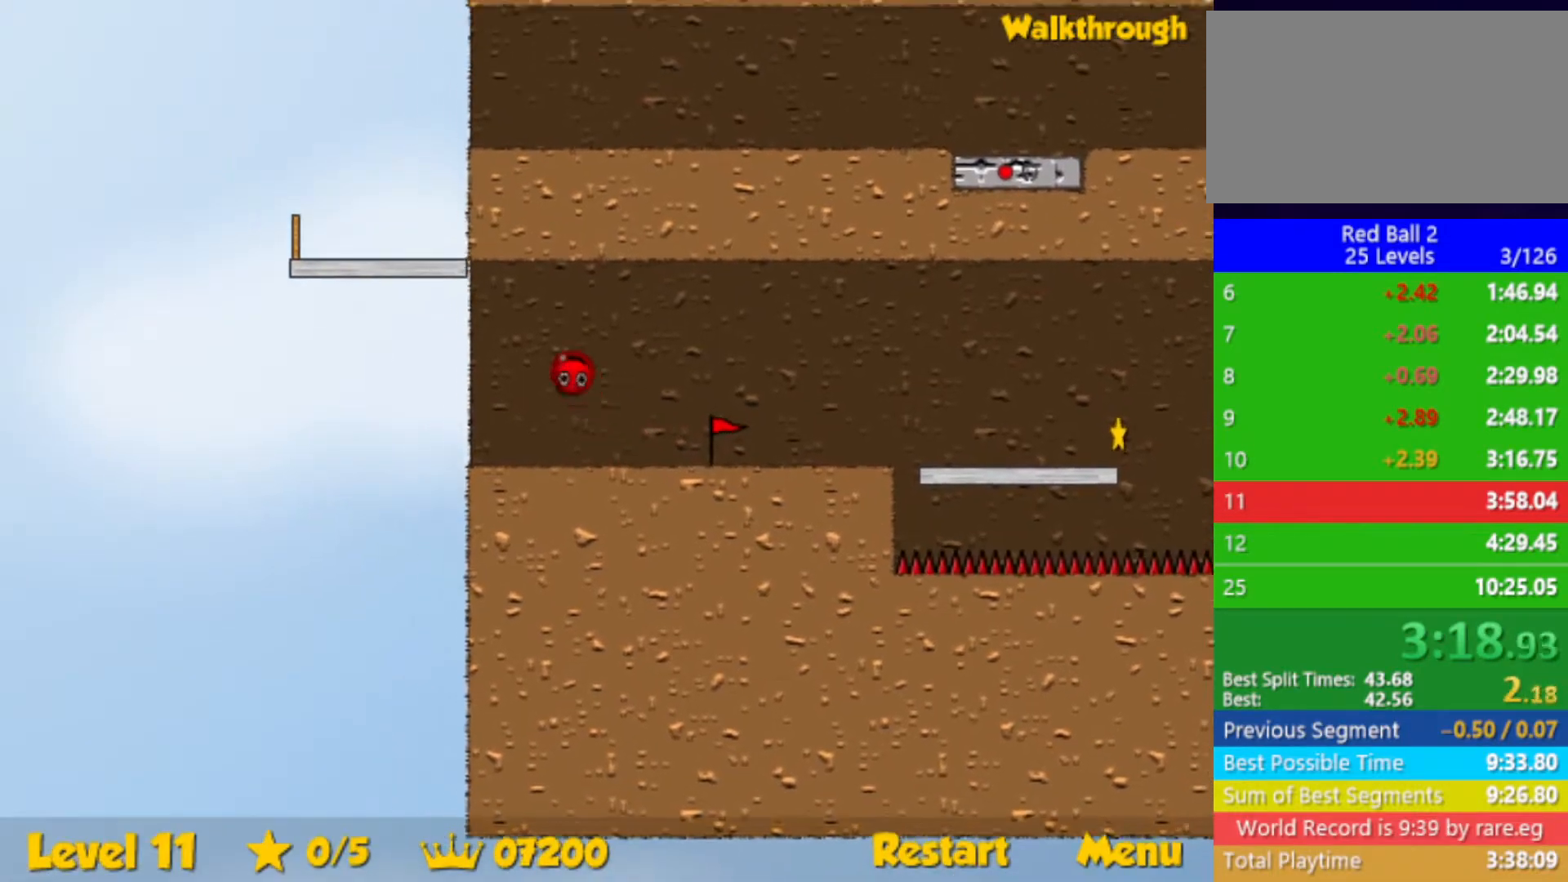
{"keys": [], "events": [[33, "right", "down"], [217, "right", "up"], [300, "left", "down"], [300, "up", "up"], [417, "left", "up"]]}
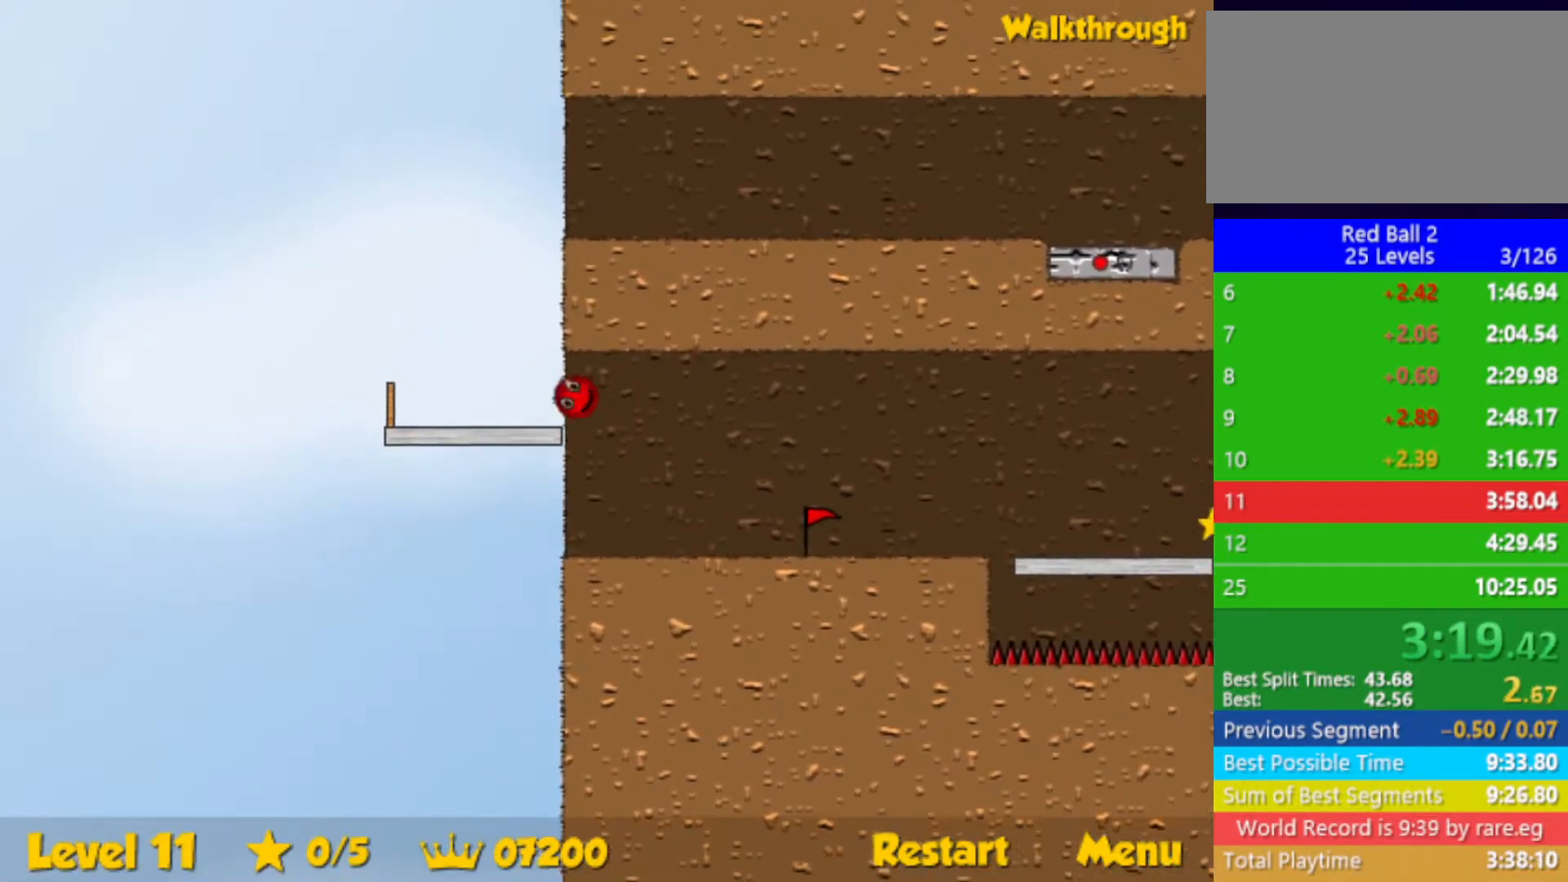
{"keys": ["up"], "events": [[67, "right", "down"], [350, "right", "up"], [500, "up", "down"]]}
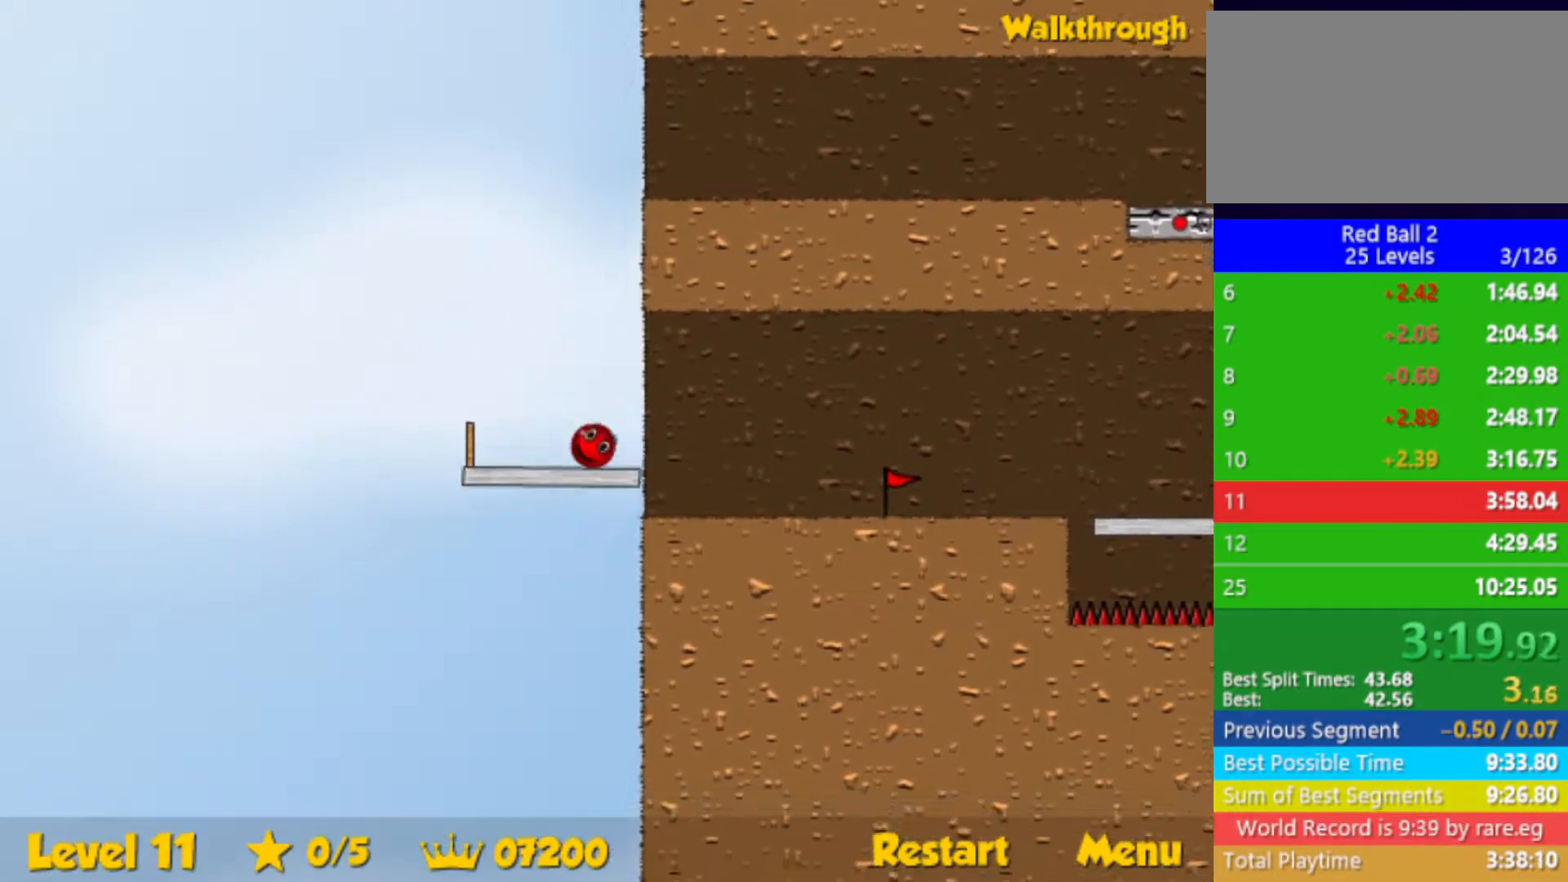
{"keys": ["up"], "events": []}
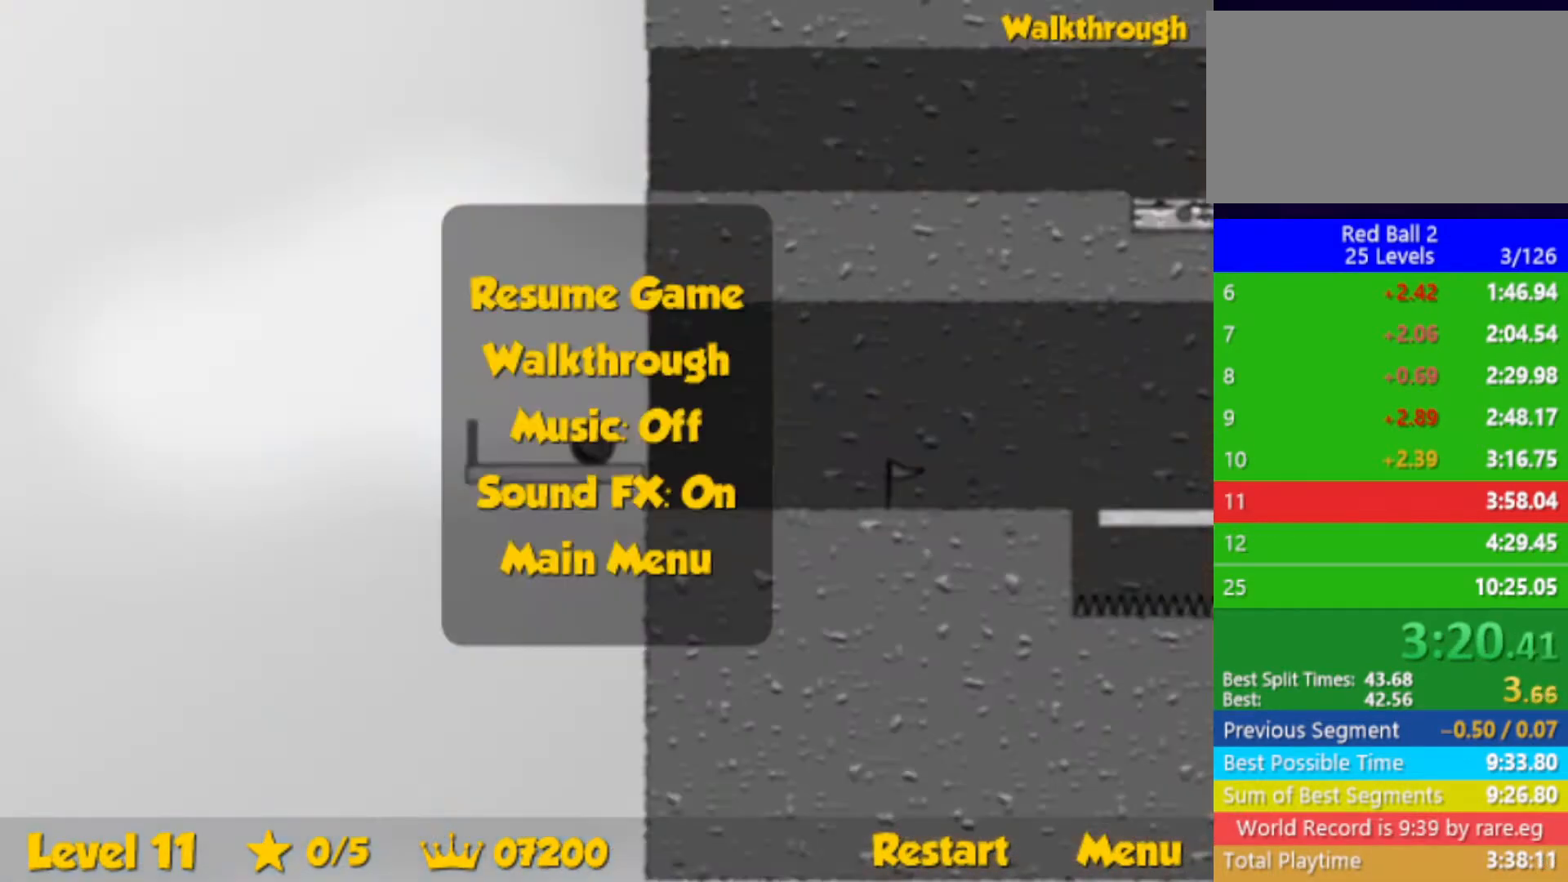
{"keys": ["right"], "events": [[83, "right", "down"], [283, "up", "up"]]}
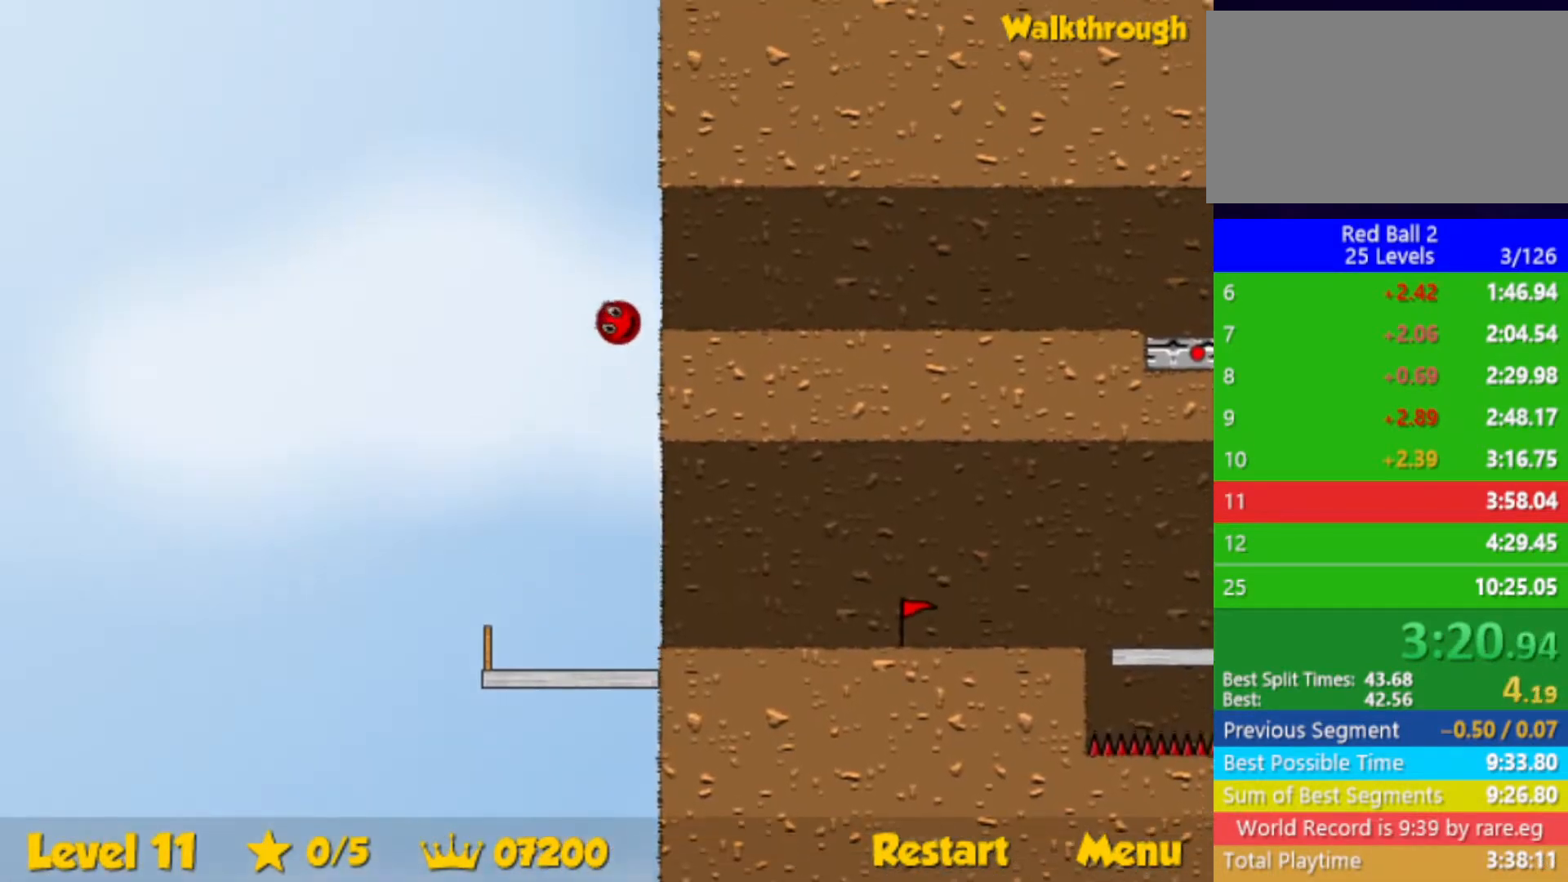
{"keys": ["right"], "events": []}
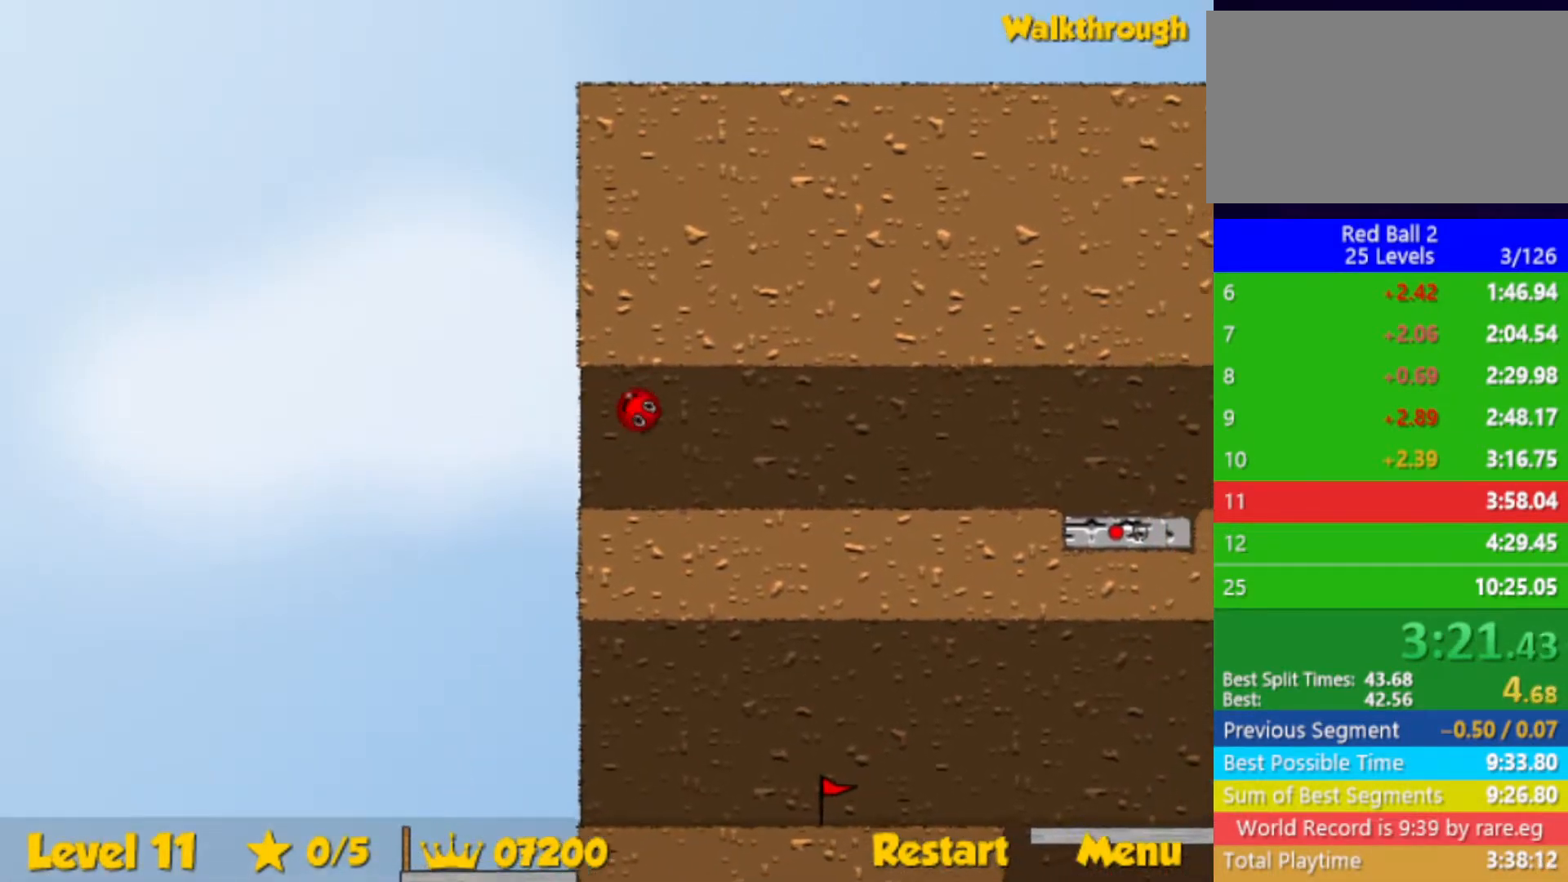
{"keys": ["right"], "events": []}
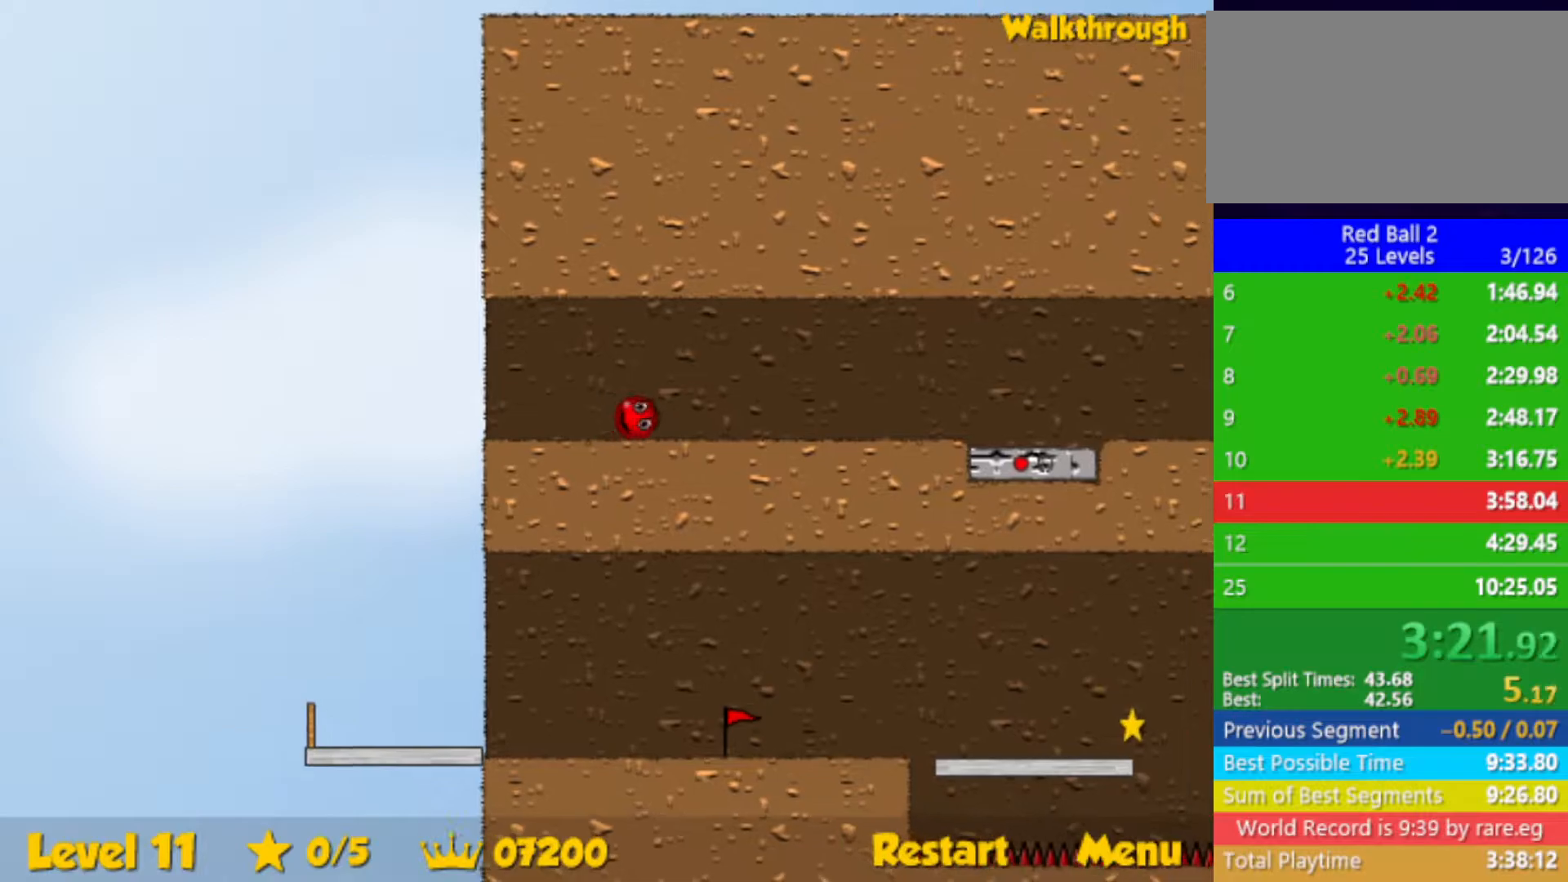
{"keys": ["right"], "events": []}
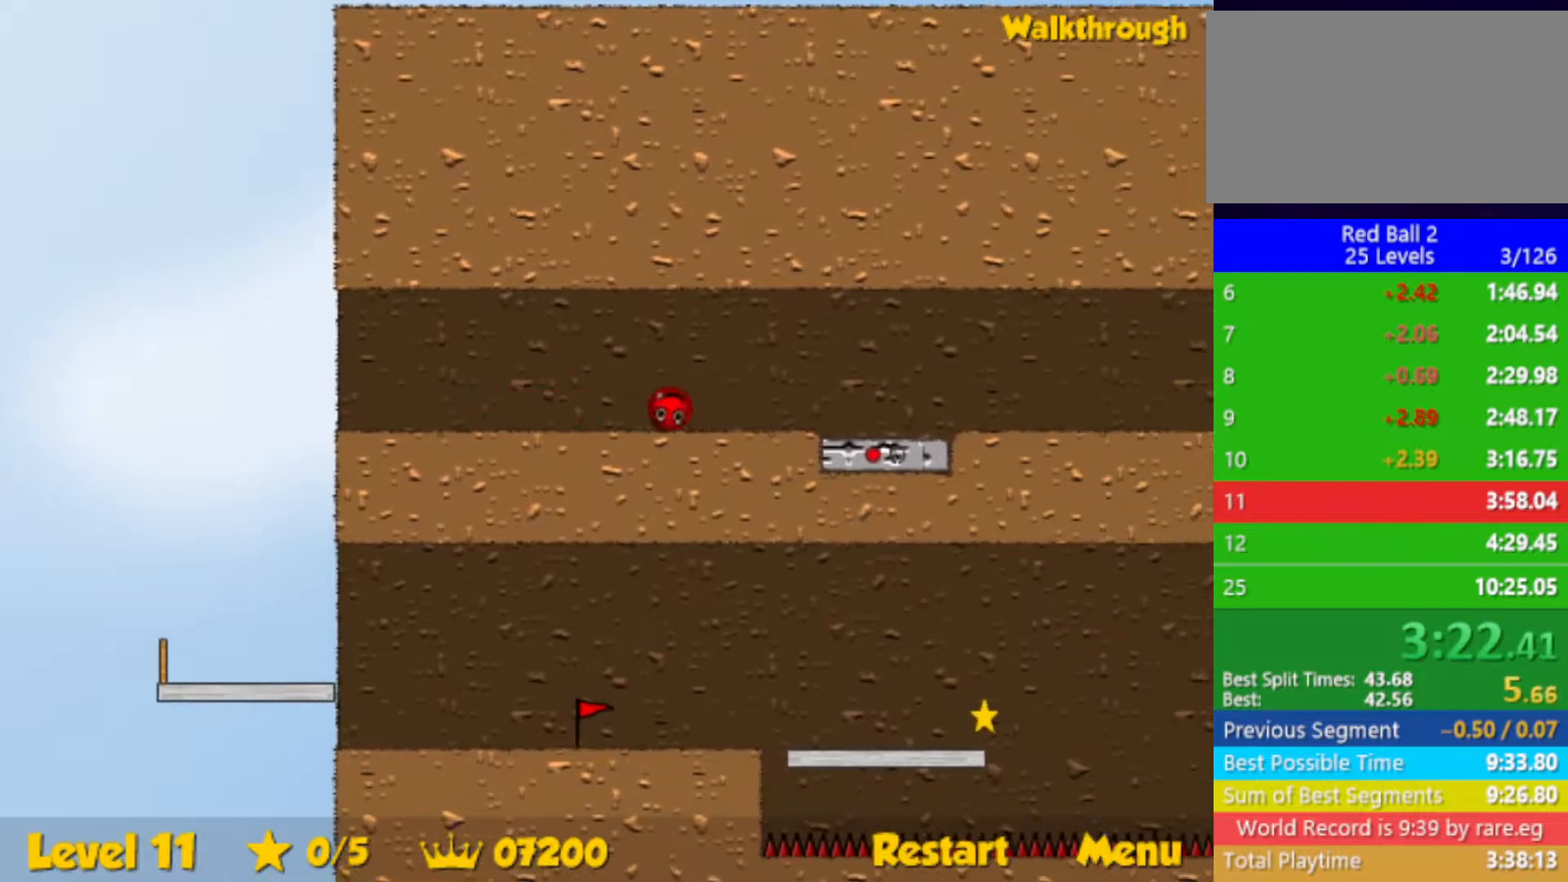
{"keys": ["down", "left"], "events": [[283, "left", "down"], [283, "right", "up"], [400, "down", "down"]]}
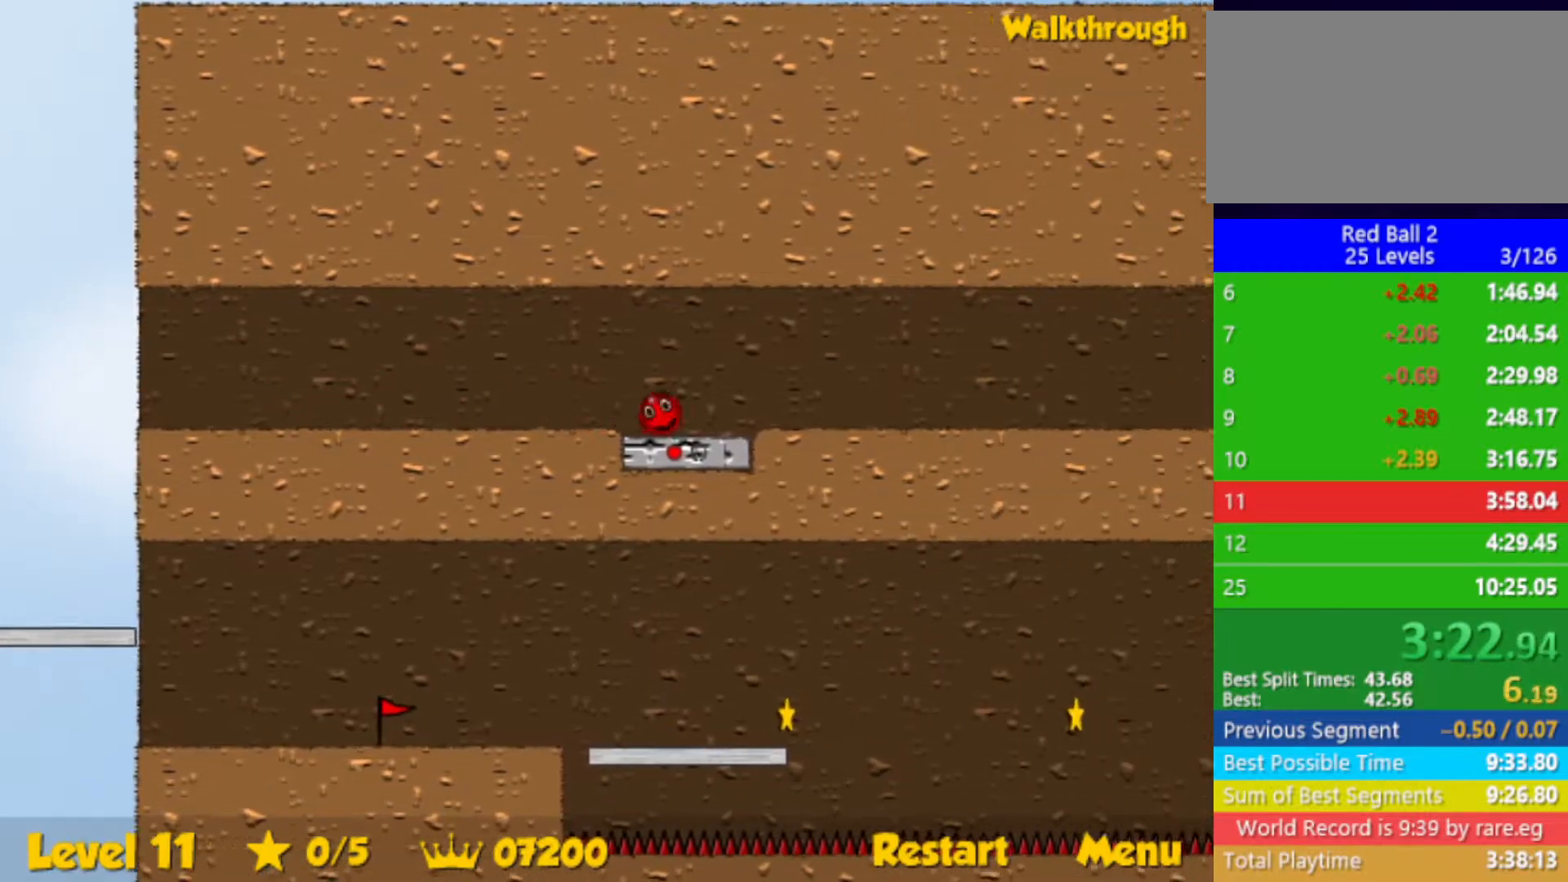
{"keys": [], "events": [[100, "down", "up"], [217, "left", "up"], [433, "left", "down"], [500, "left", "up"]]}
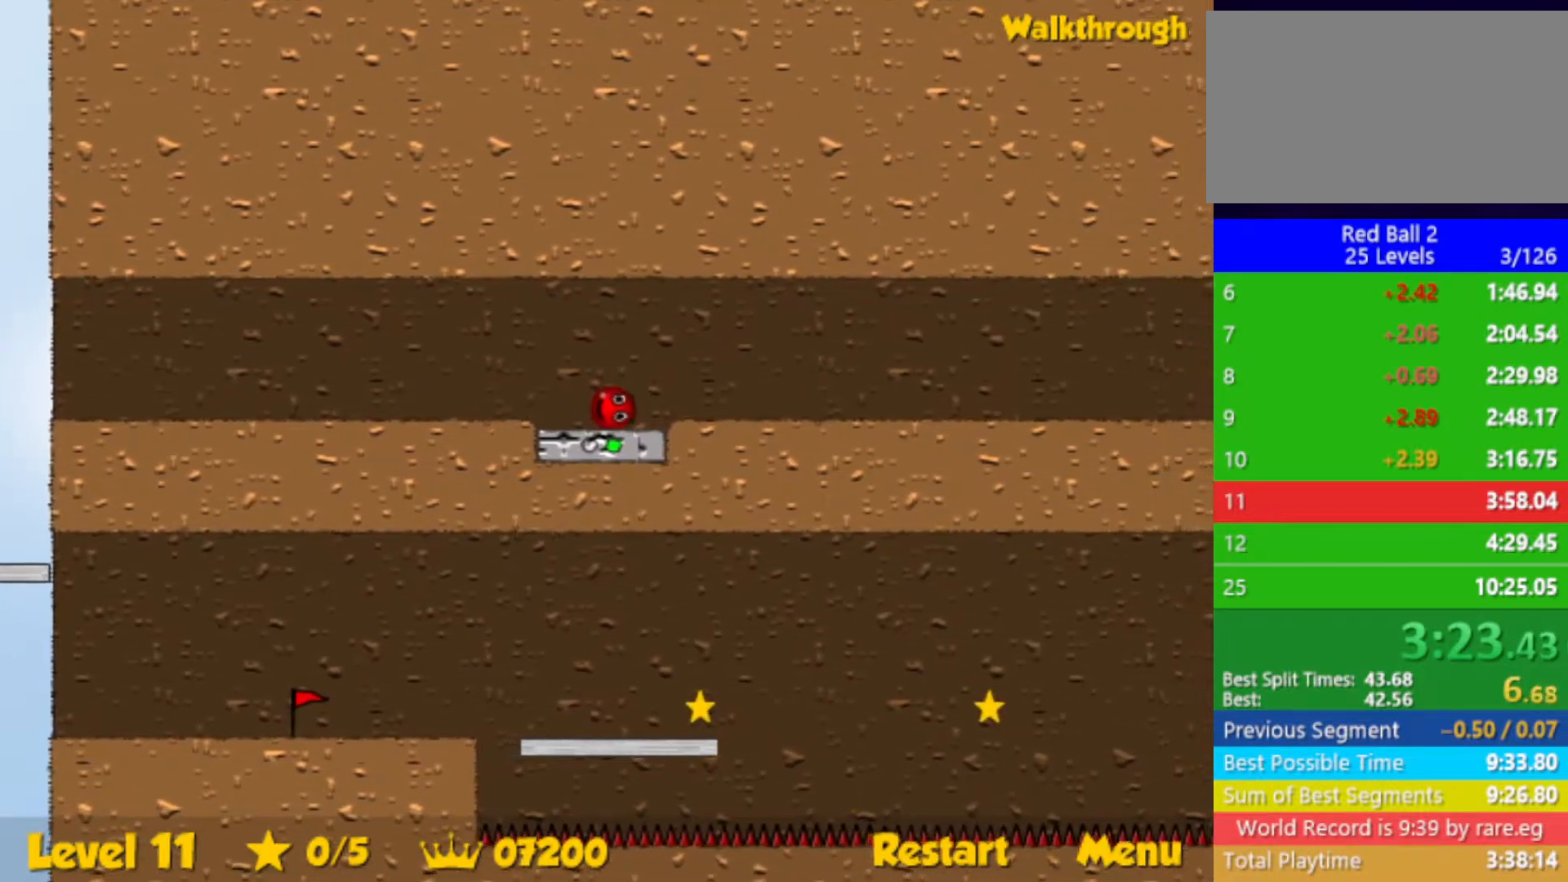
{"keys": [], "events": []}
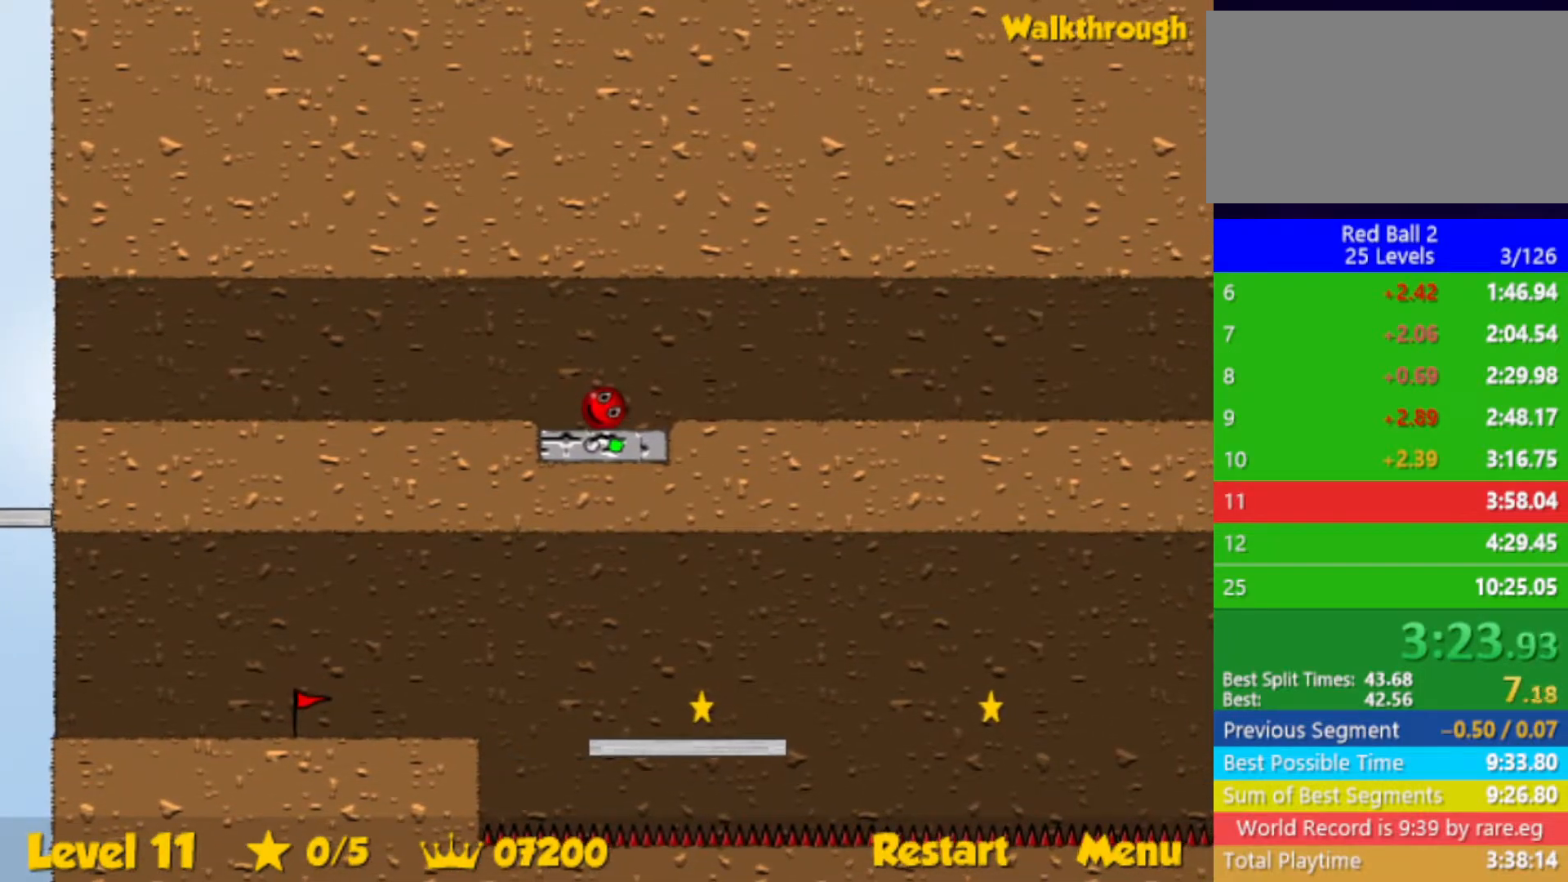
{"keys": [], "events": []}
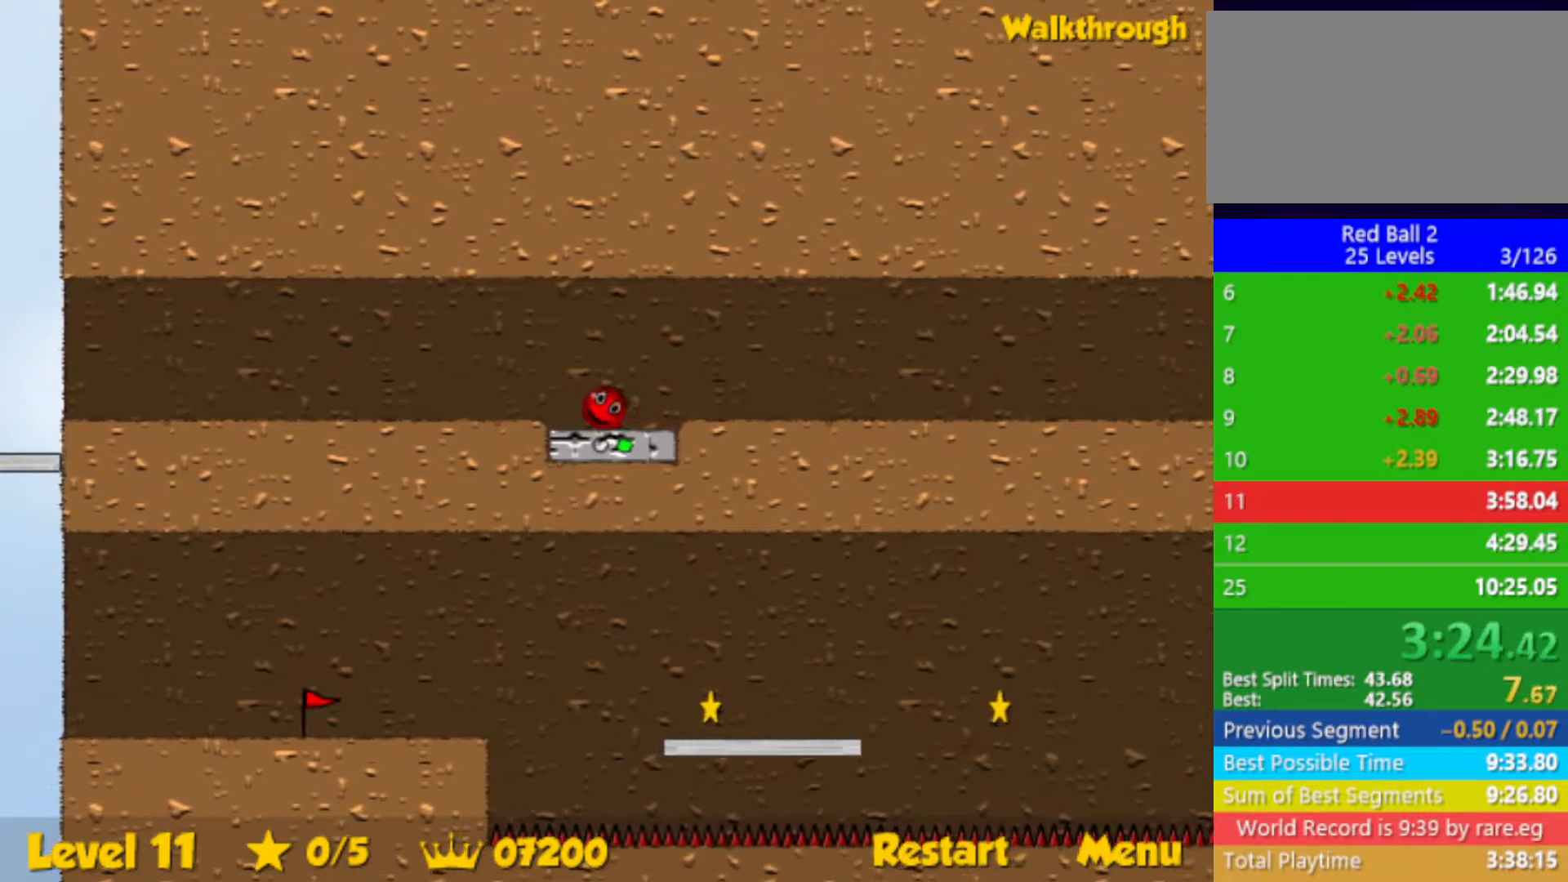
{"keys": ["left"], "events": [[200, "left", "down"]]}
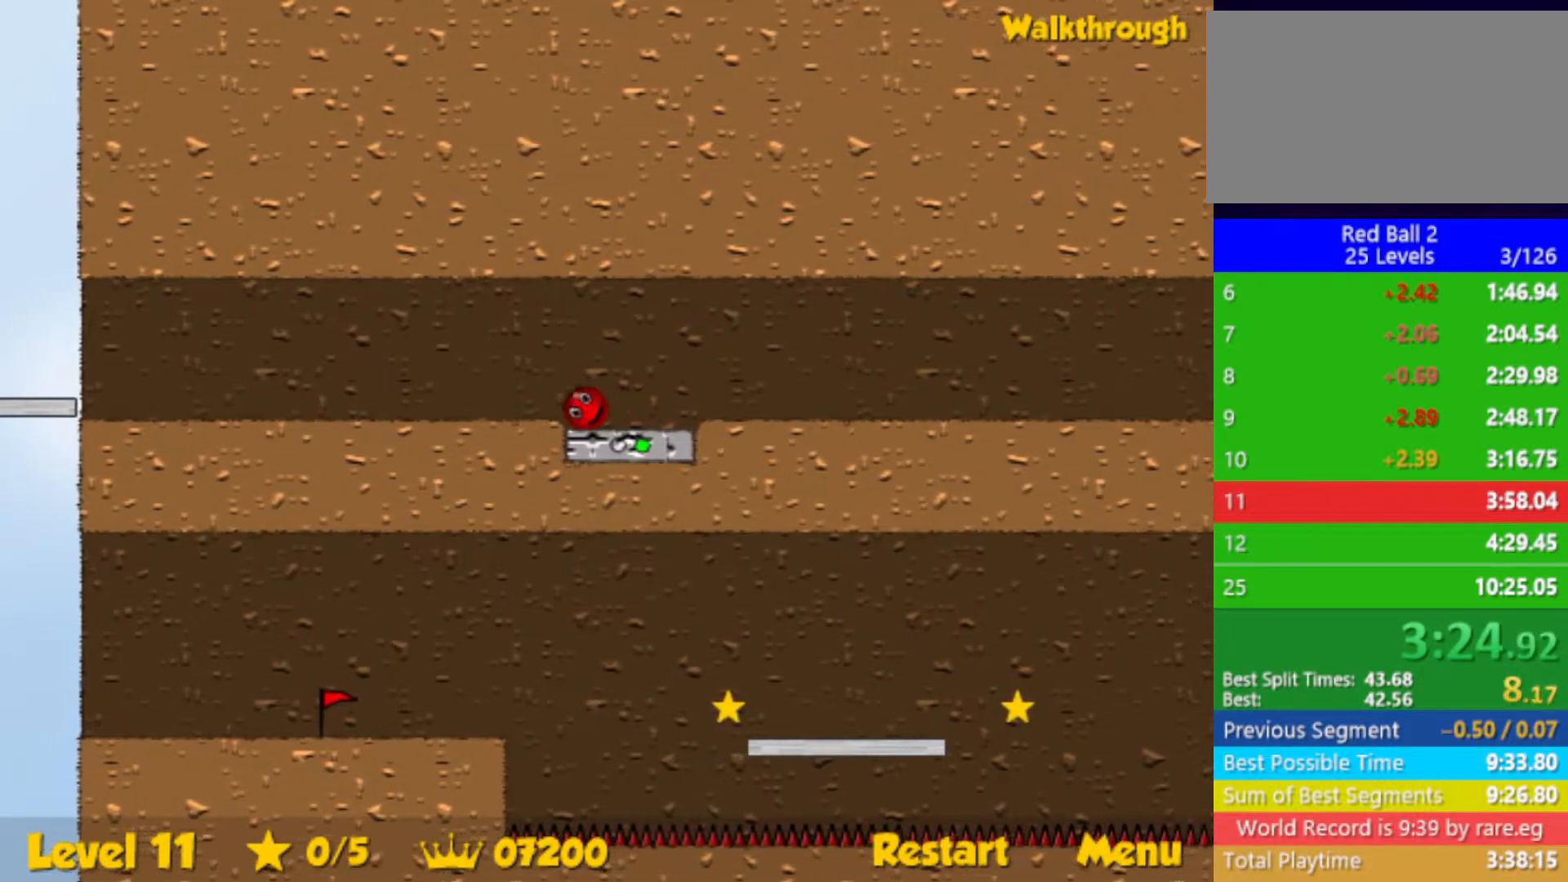
{"keys": ["left"], "events": []}
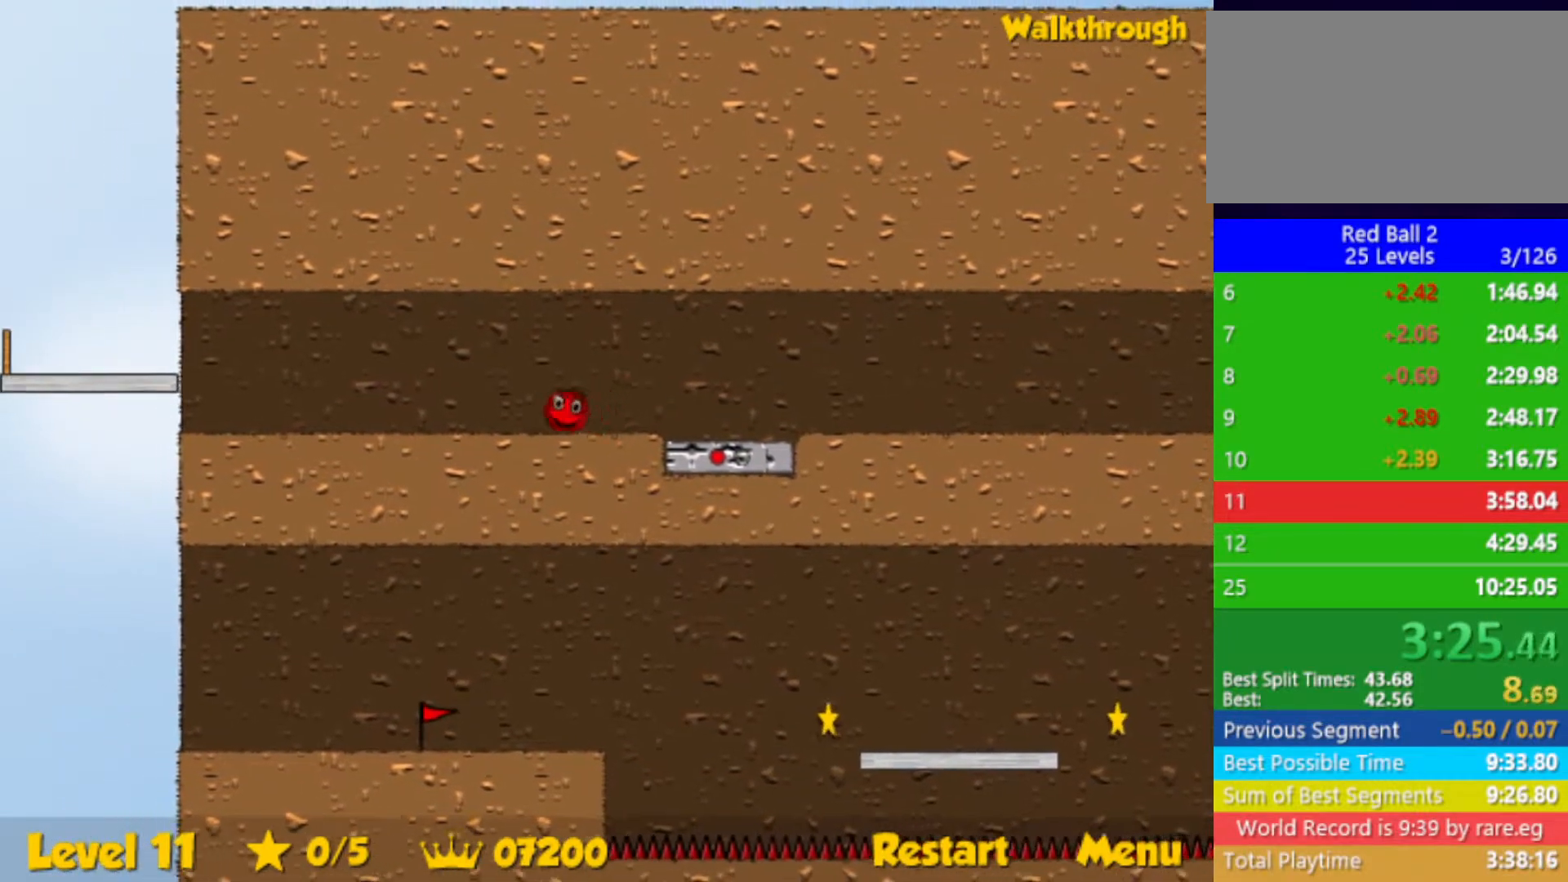
{"keys": ["left"], "events": []}
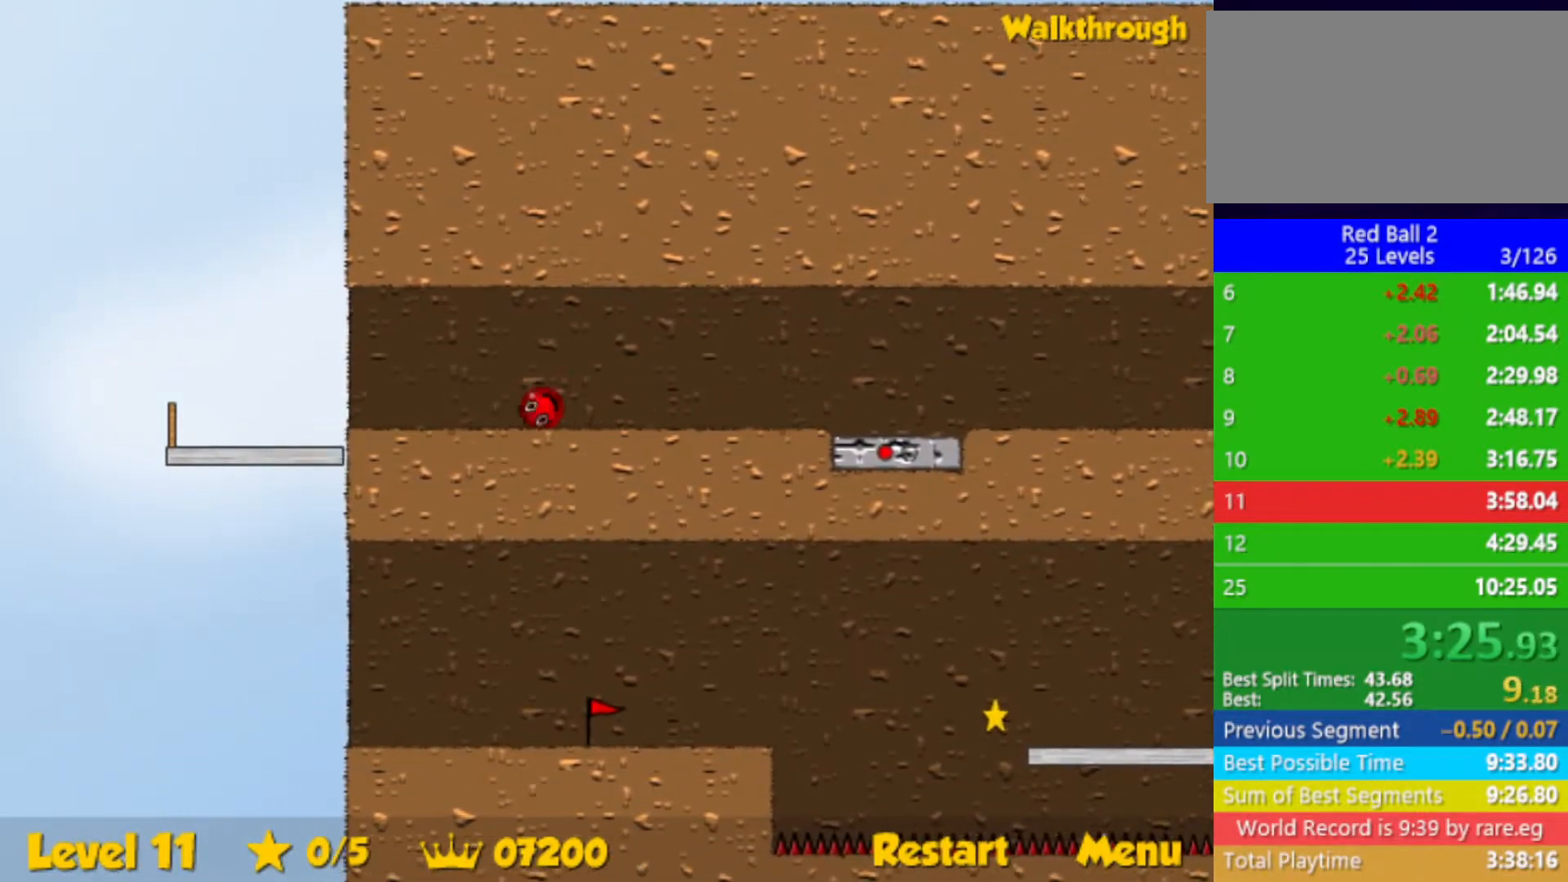
{"keys": ["right"], "events": [[267, "right", "down"], [317, "left", "up"]]}
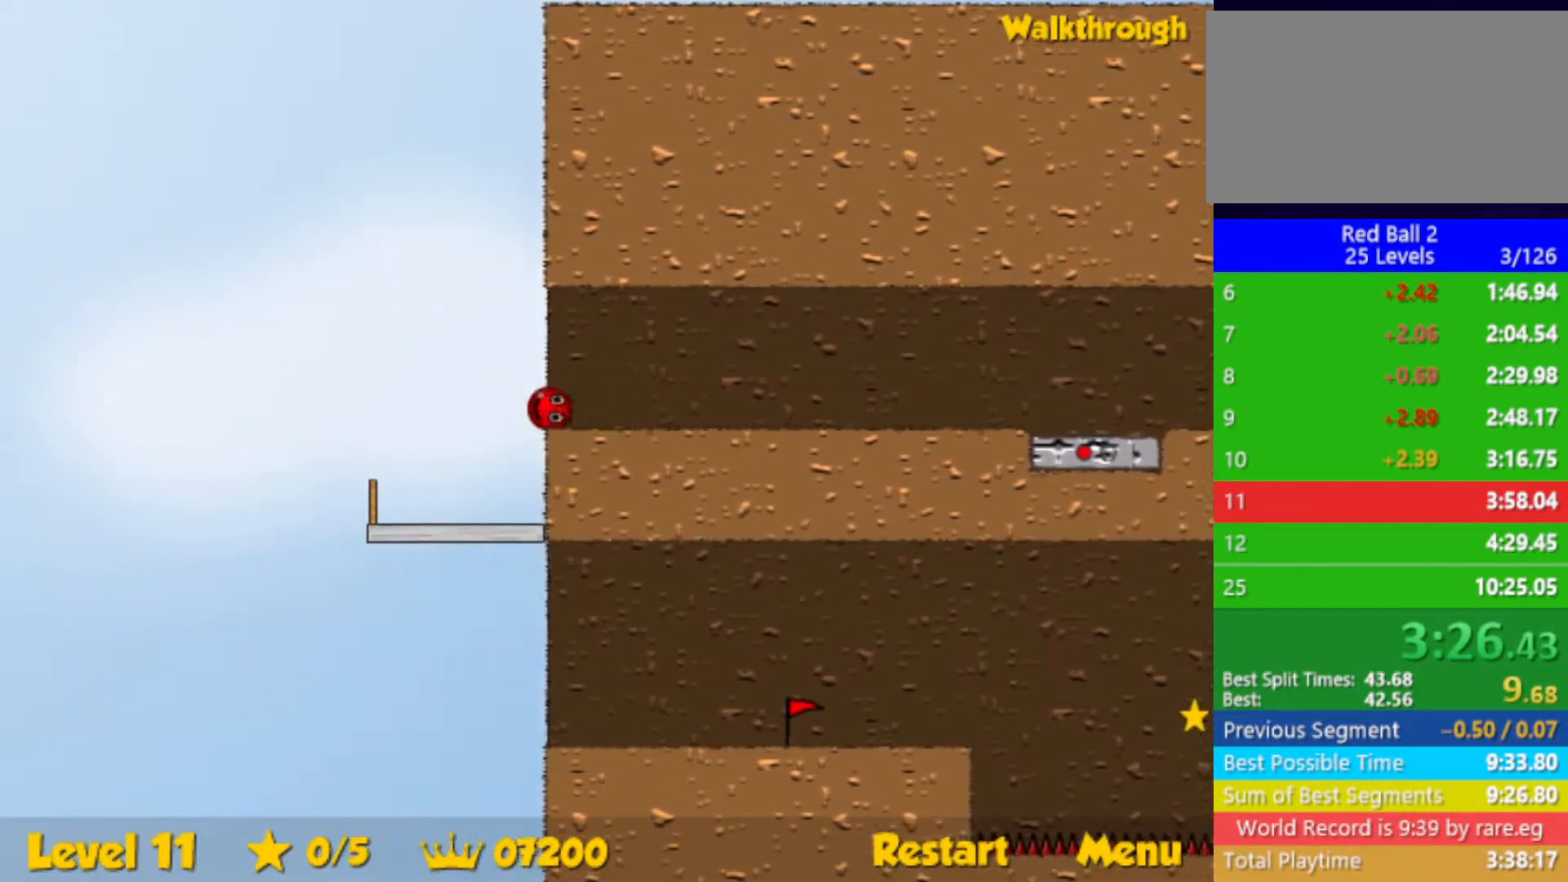
{"keys": ["right"], "events": []}
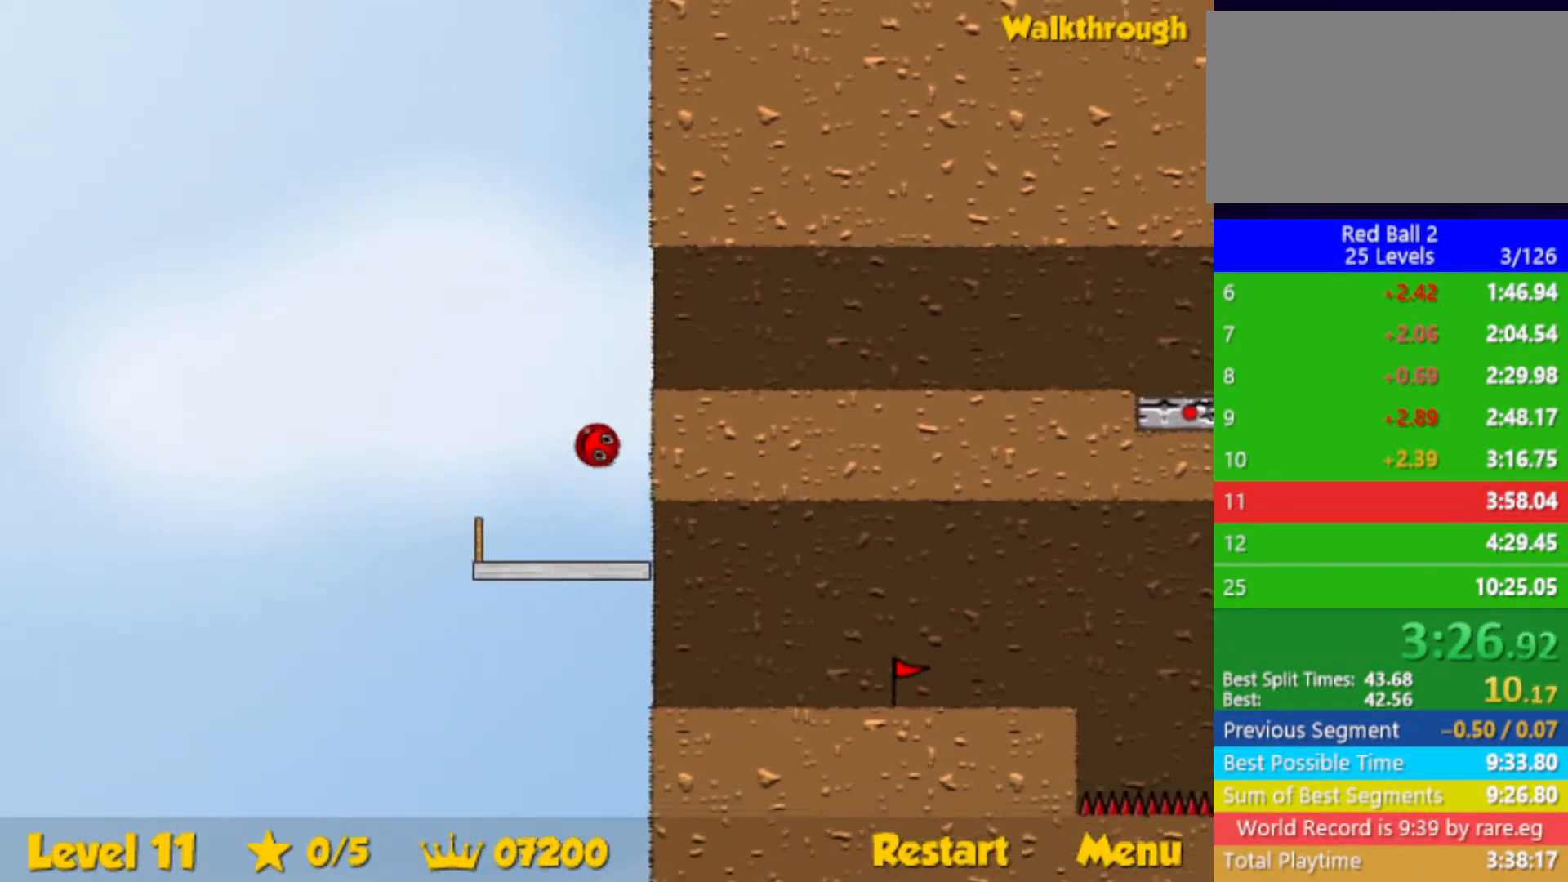
{"keys": ["right"], "events": []}
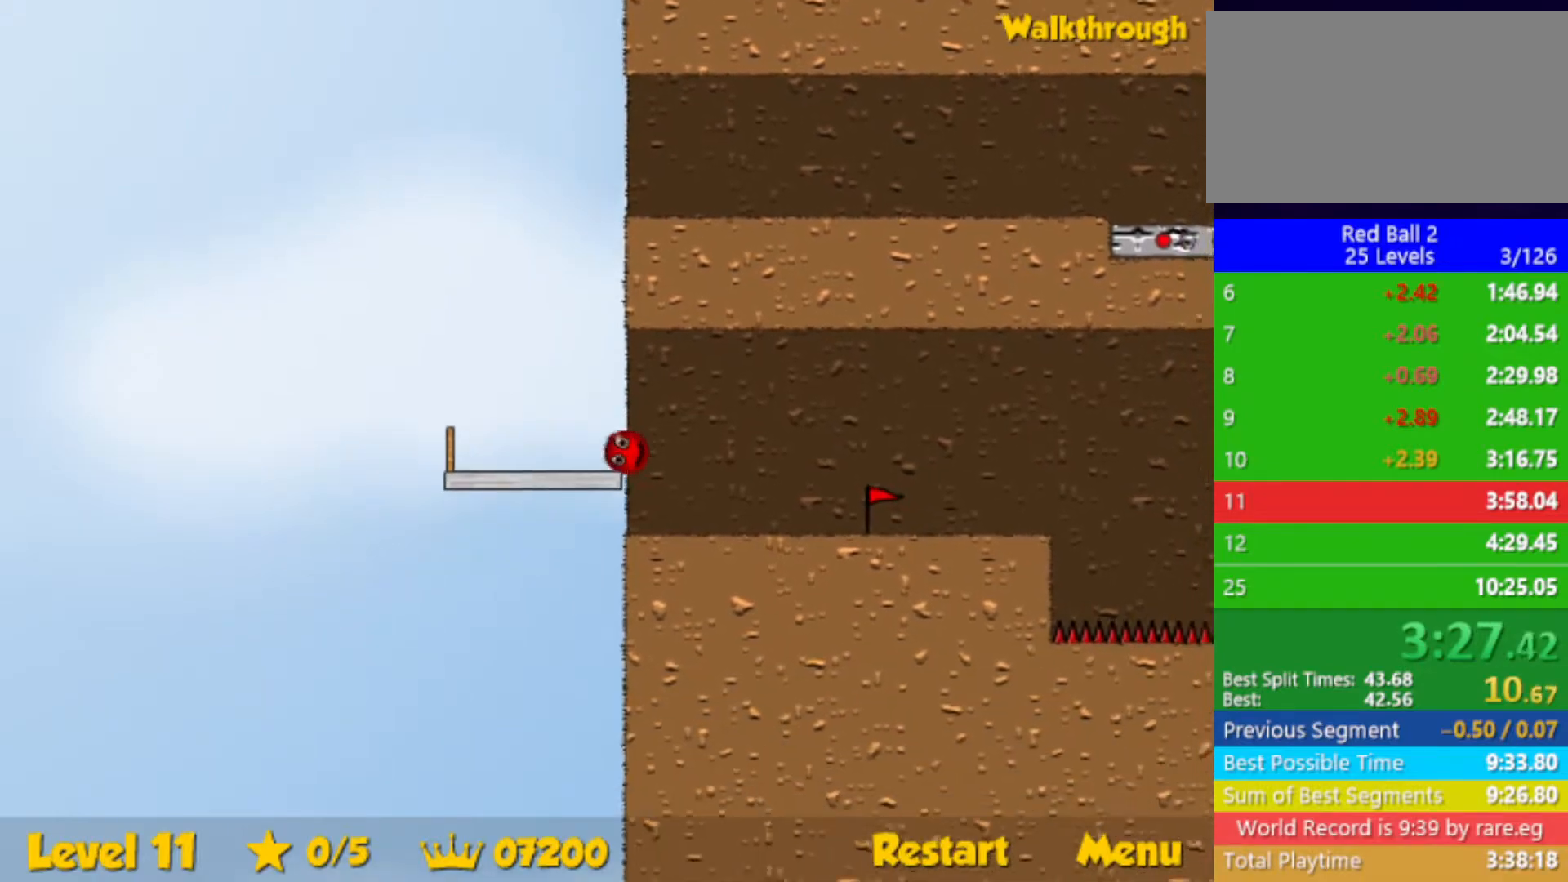
{"keys": ["right"], "events": []}